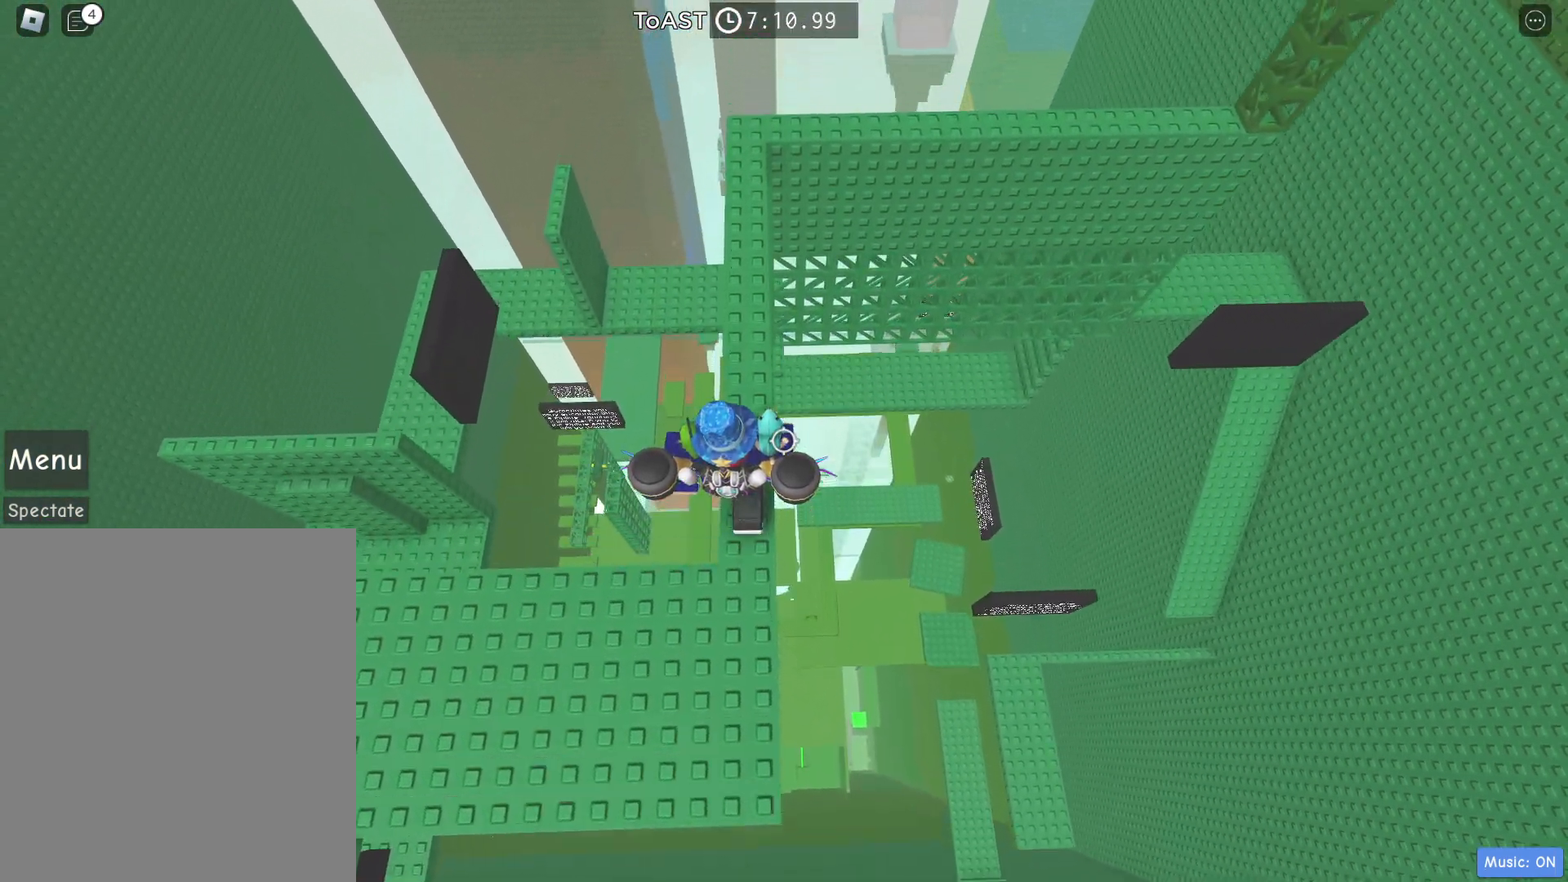
Gameplay with keyboard; each line is a JSON object with the keys held at the frame after it. "events" lists presses ("down") and releases ("up") of "a", "d", "e", "q", "s", "space" and "w" between this image and that frame as [ms after this image, input, new state], when the widget could be followed in between. No other keys are recorded. Mouse input is not recorded.
{"keys": ["w"], "events": []}
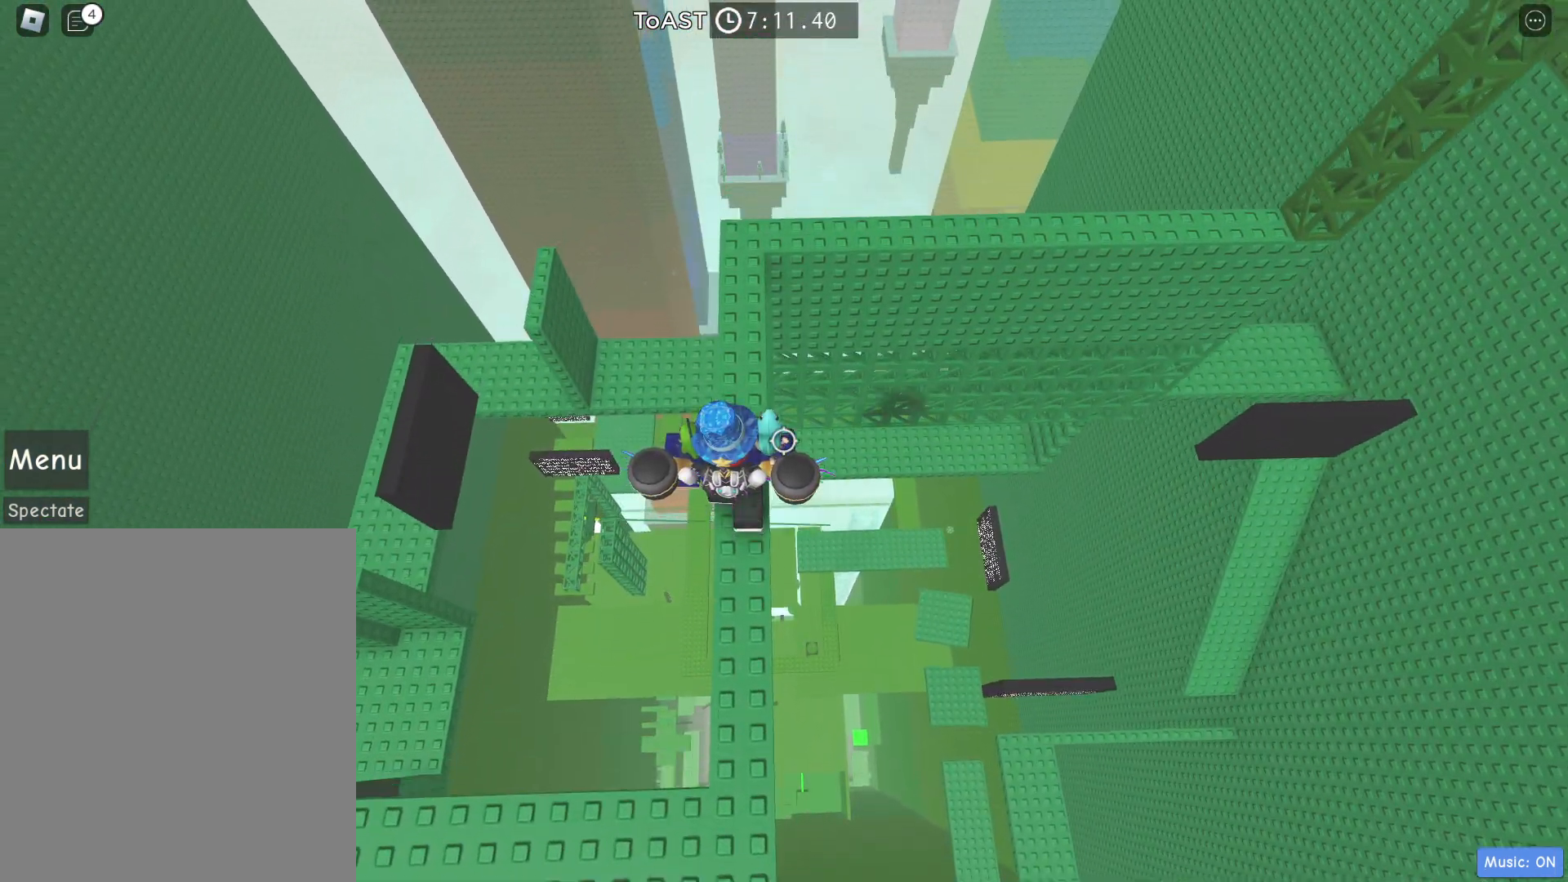
{"keys": ["w"], "events": []}
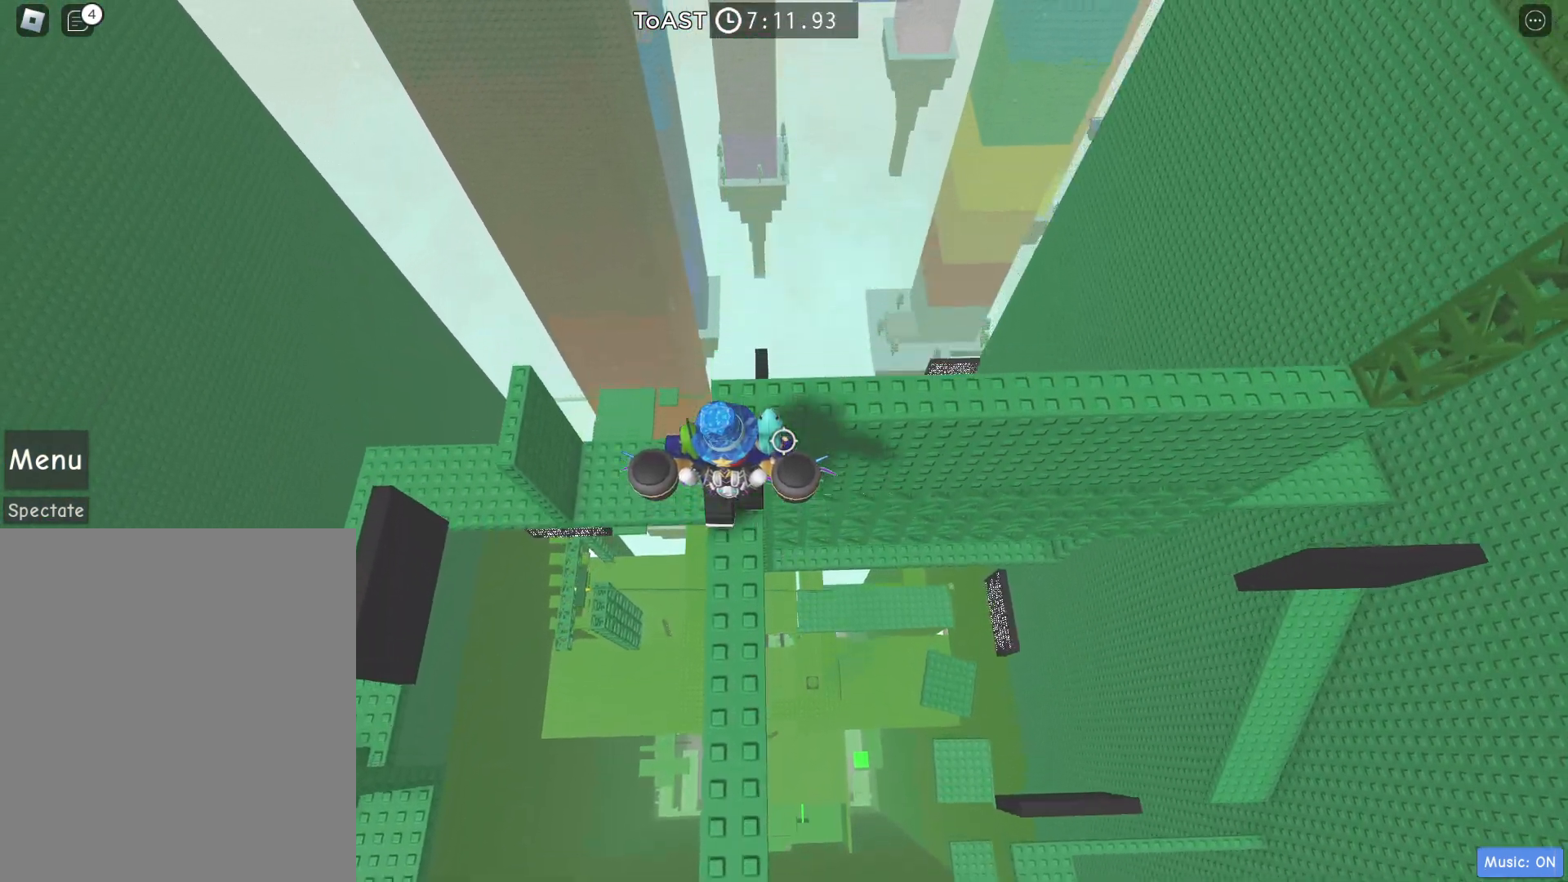
{"keys": [], "events": [[100, "w", "up"]]}
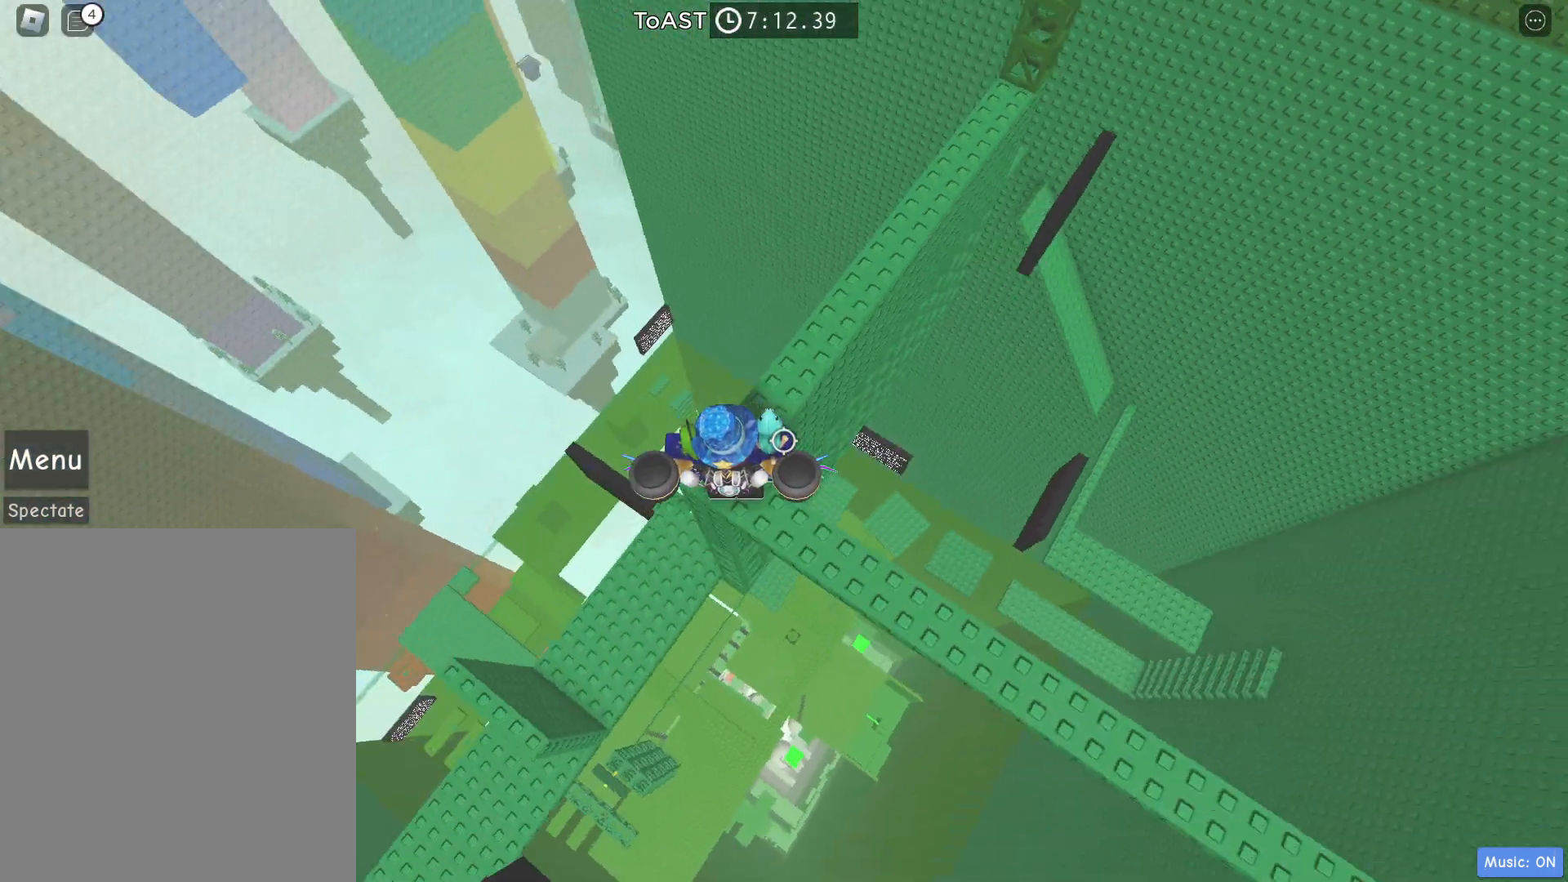
{"keys": ["w"], "events": [[33, "w", "down"], [83, "space", "down"], [267, "space", "up"]]}
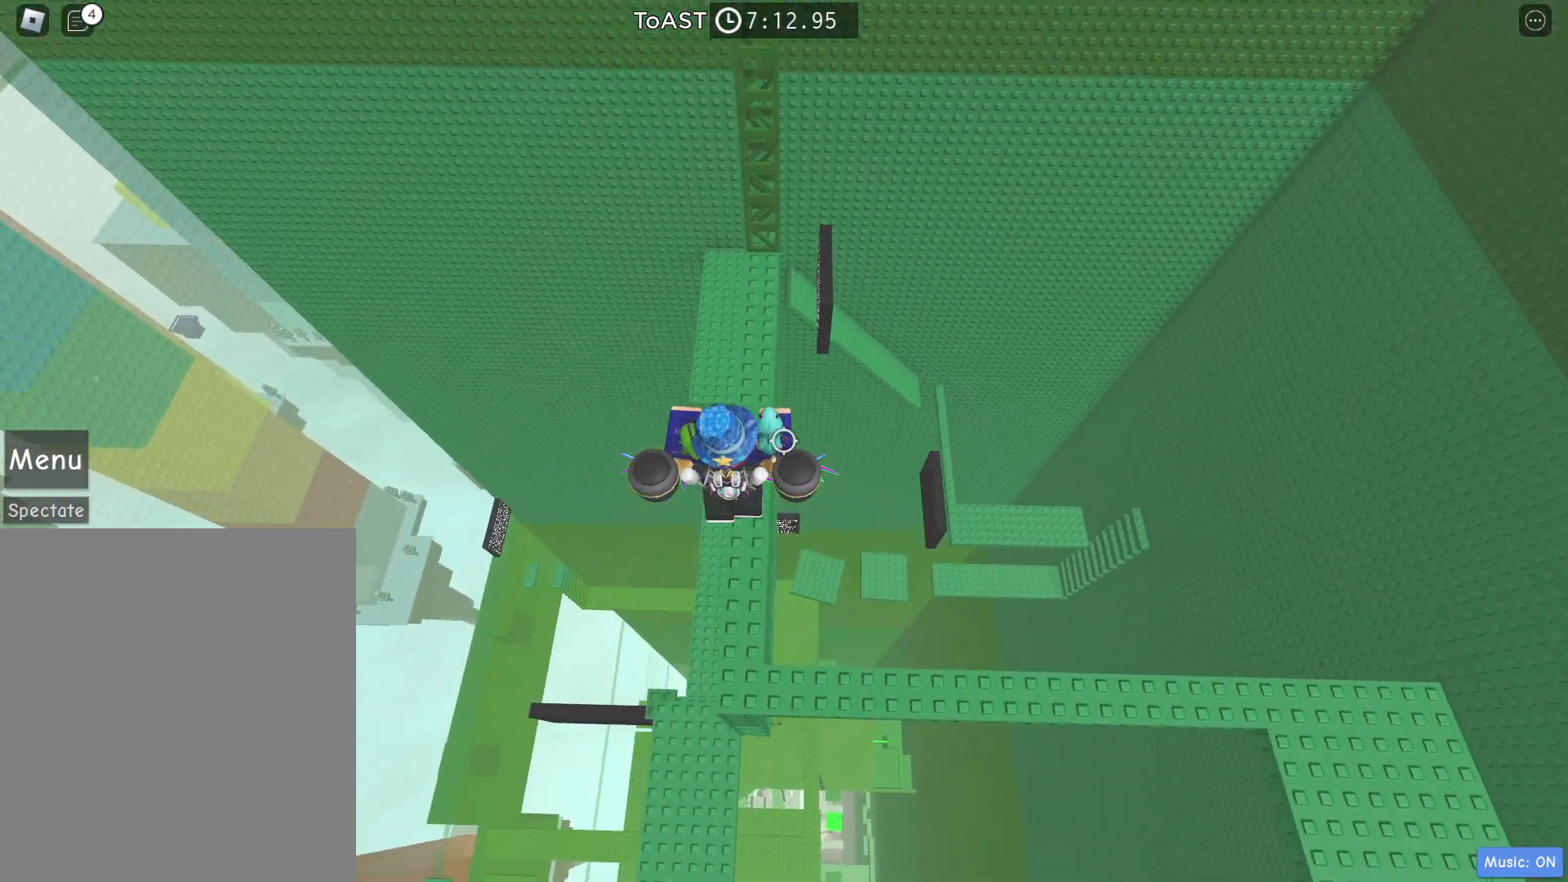
{"keys": ["w"], "events": []}
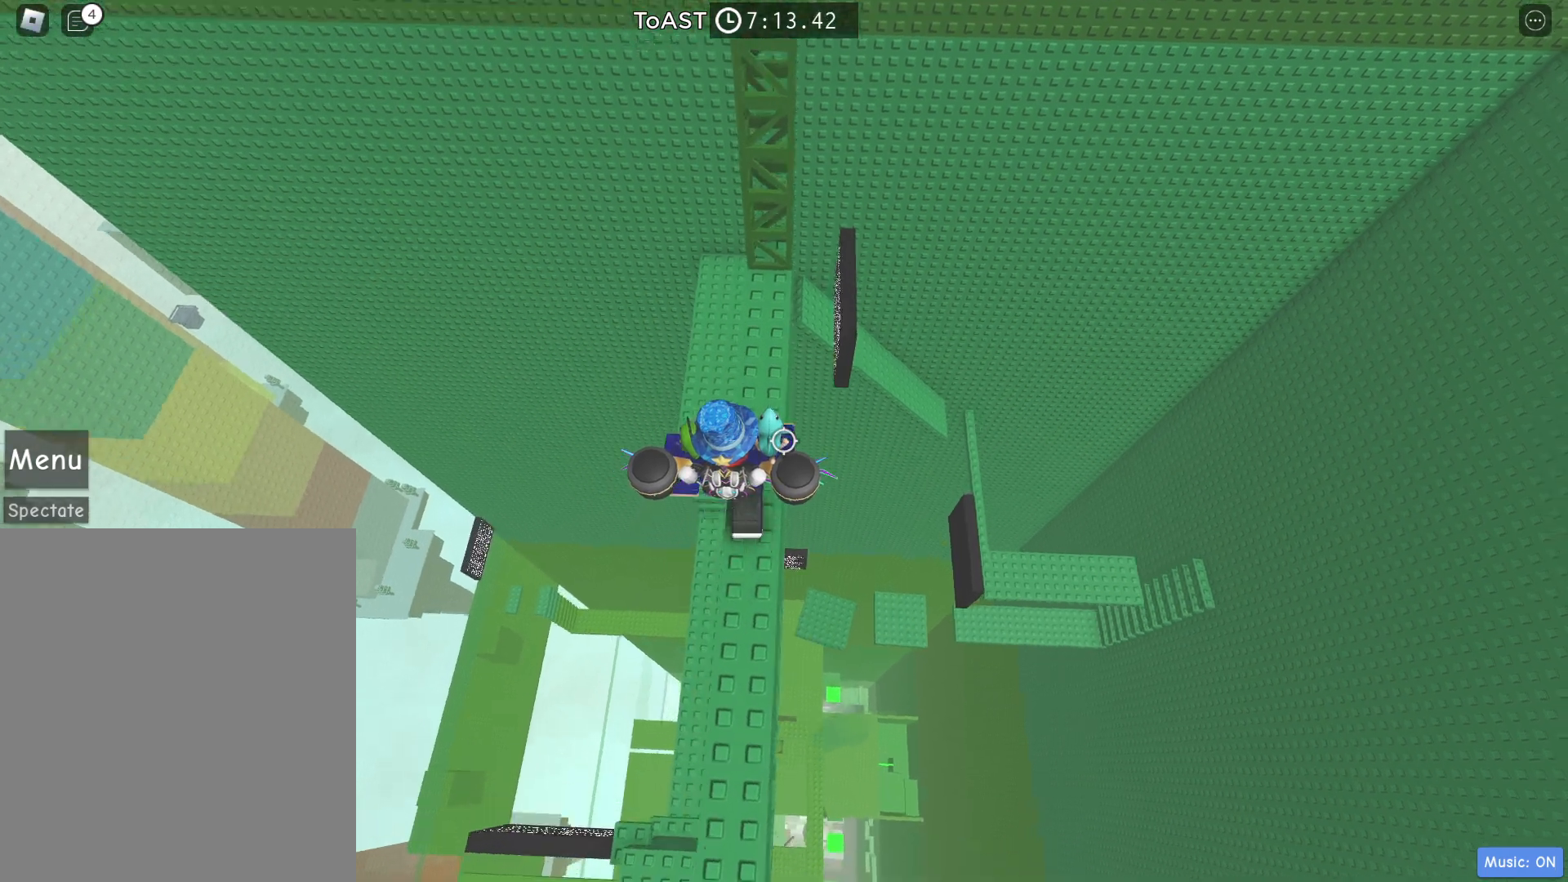
{"keys": ["w"], "events": [[117, "space", "down"], [350, "space", "up"]]}
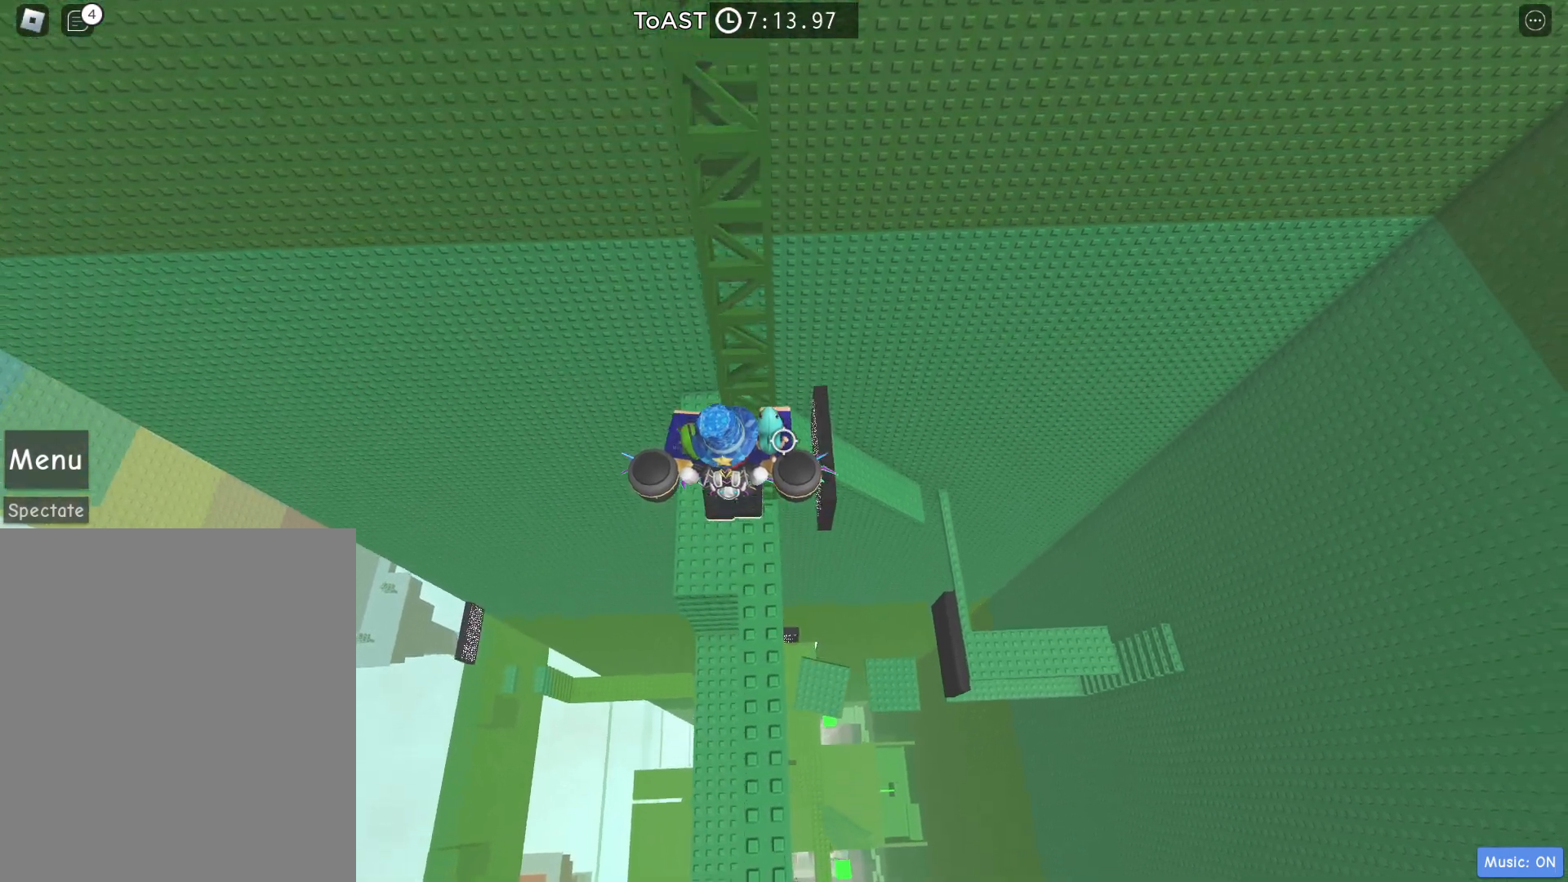
{"keys": ["w"], "events": []}
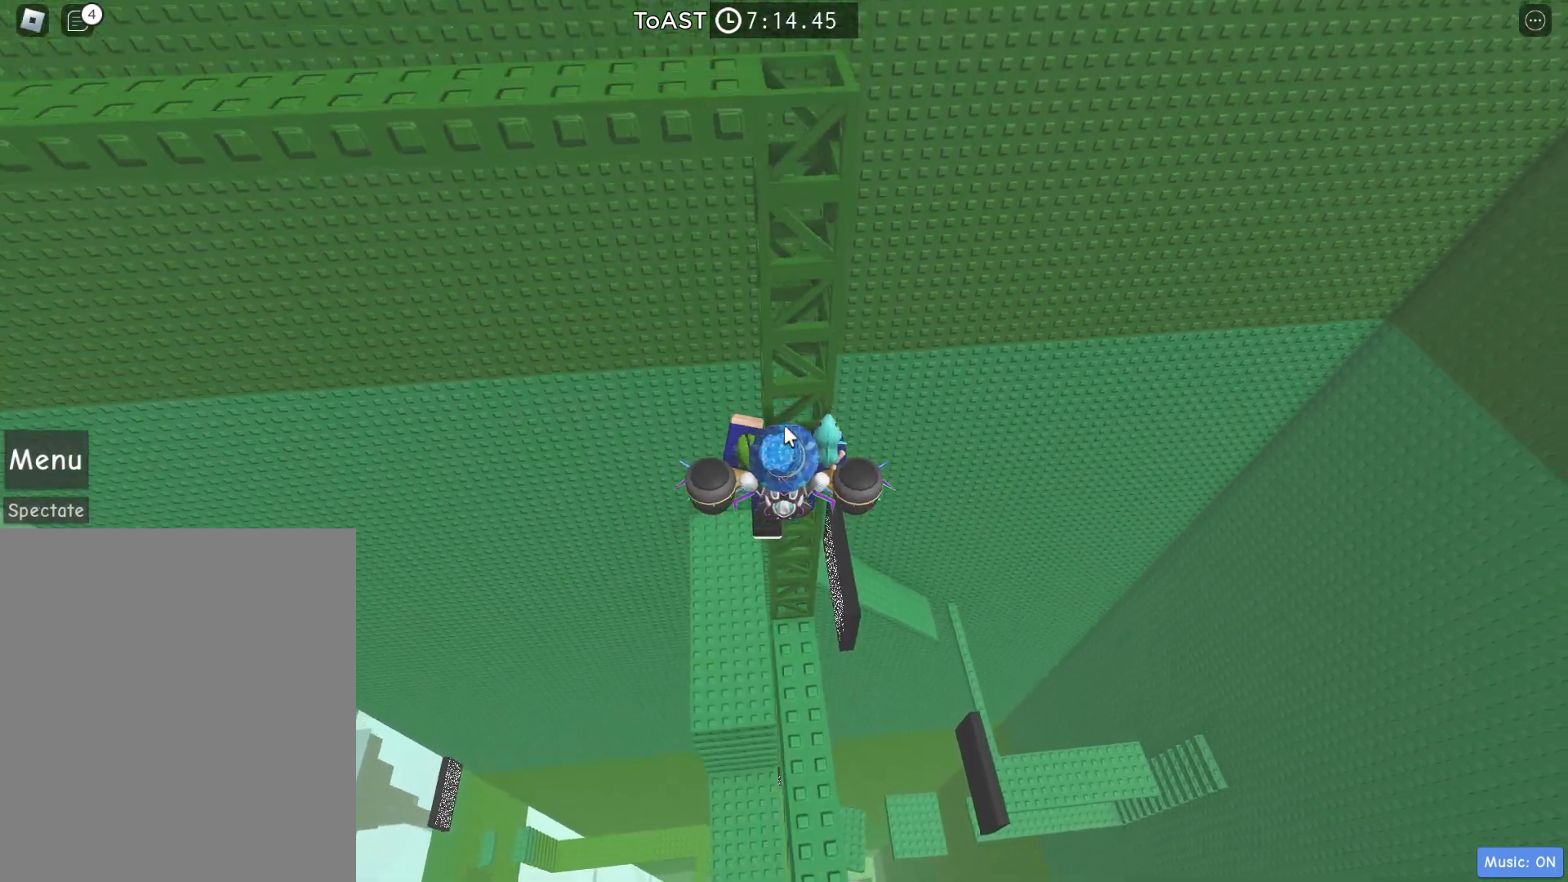
{"keys": ["w"], "events": []}
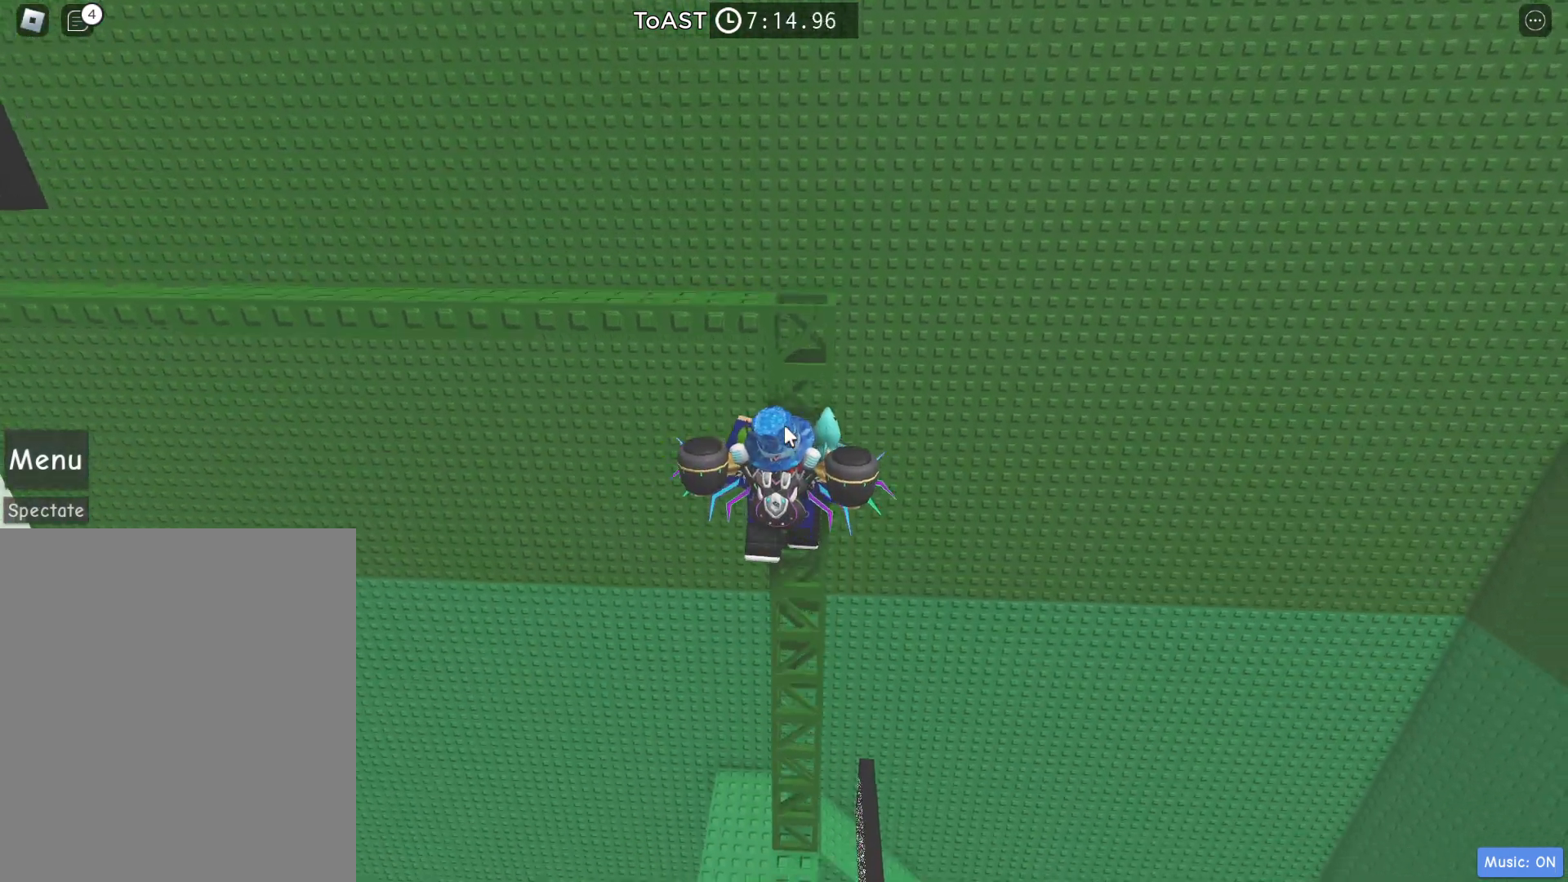
{"keys": ["w"], "events": [[250, "w", "up"], [433, "w", "down"]]}
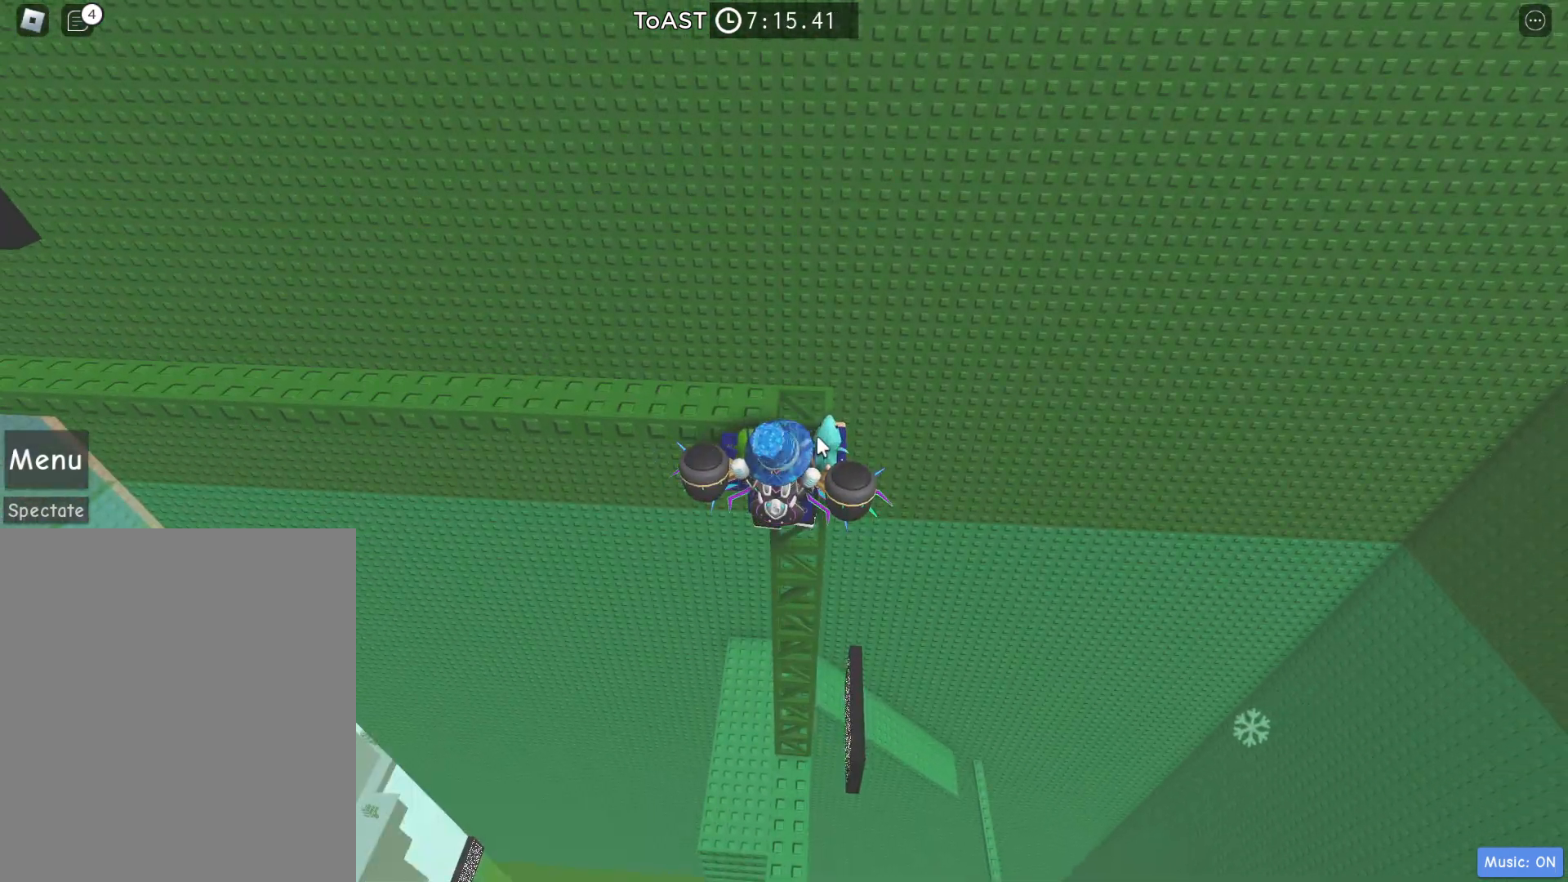
{"keys": ["w"], "events": [[217, "w", "up"], [500, "w", "down"]]}
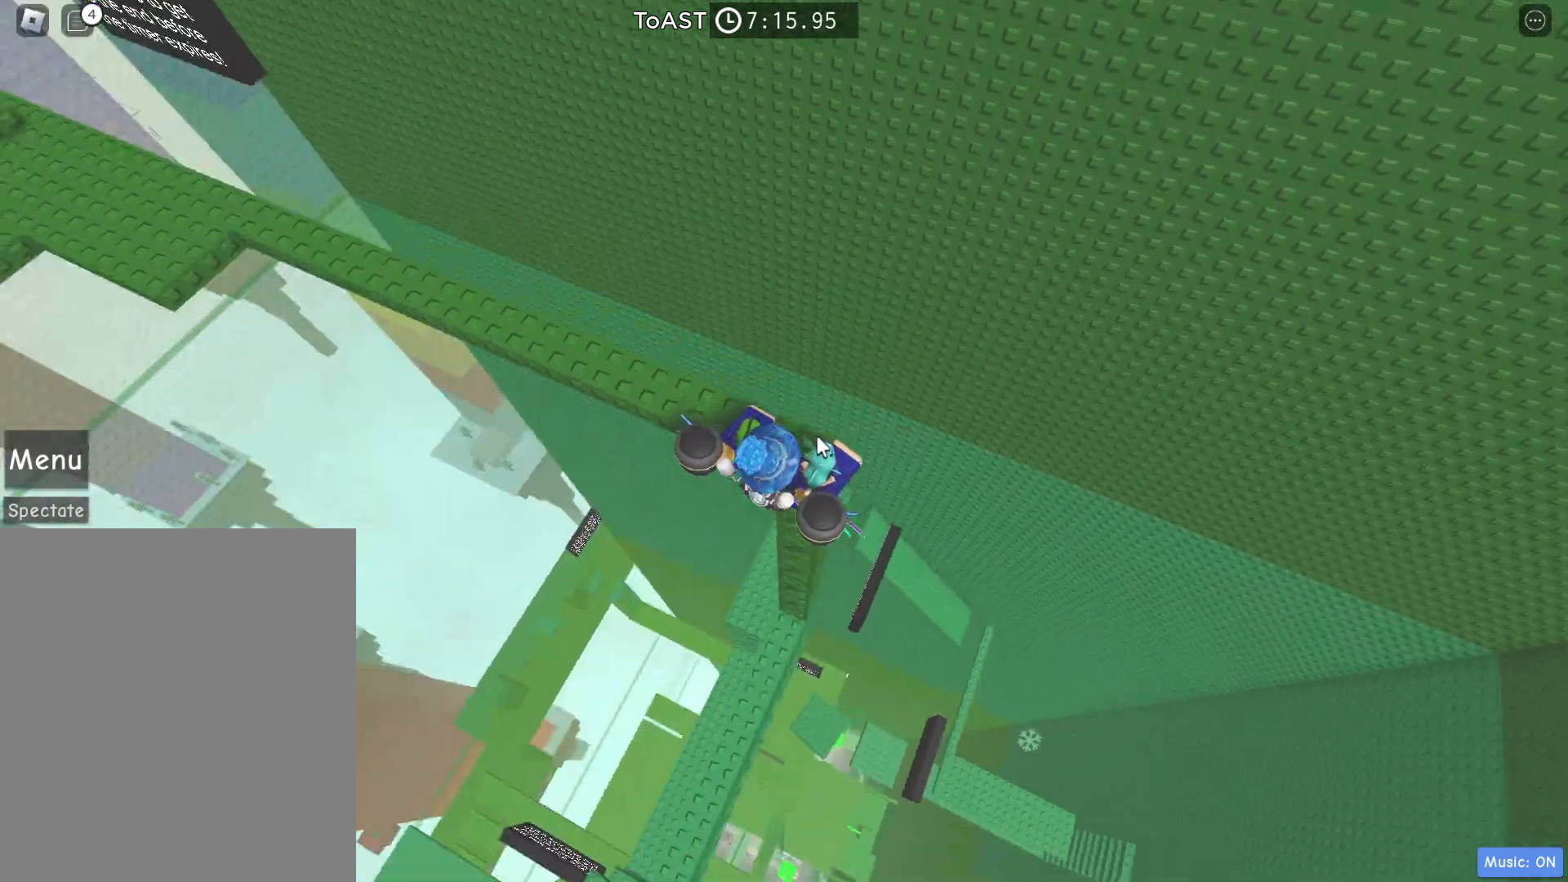
{"keys": [], "events": [[133, "w", "up"]]}
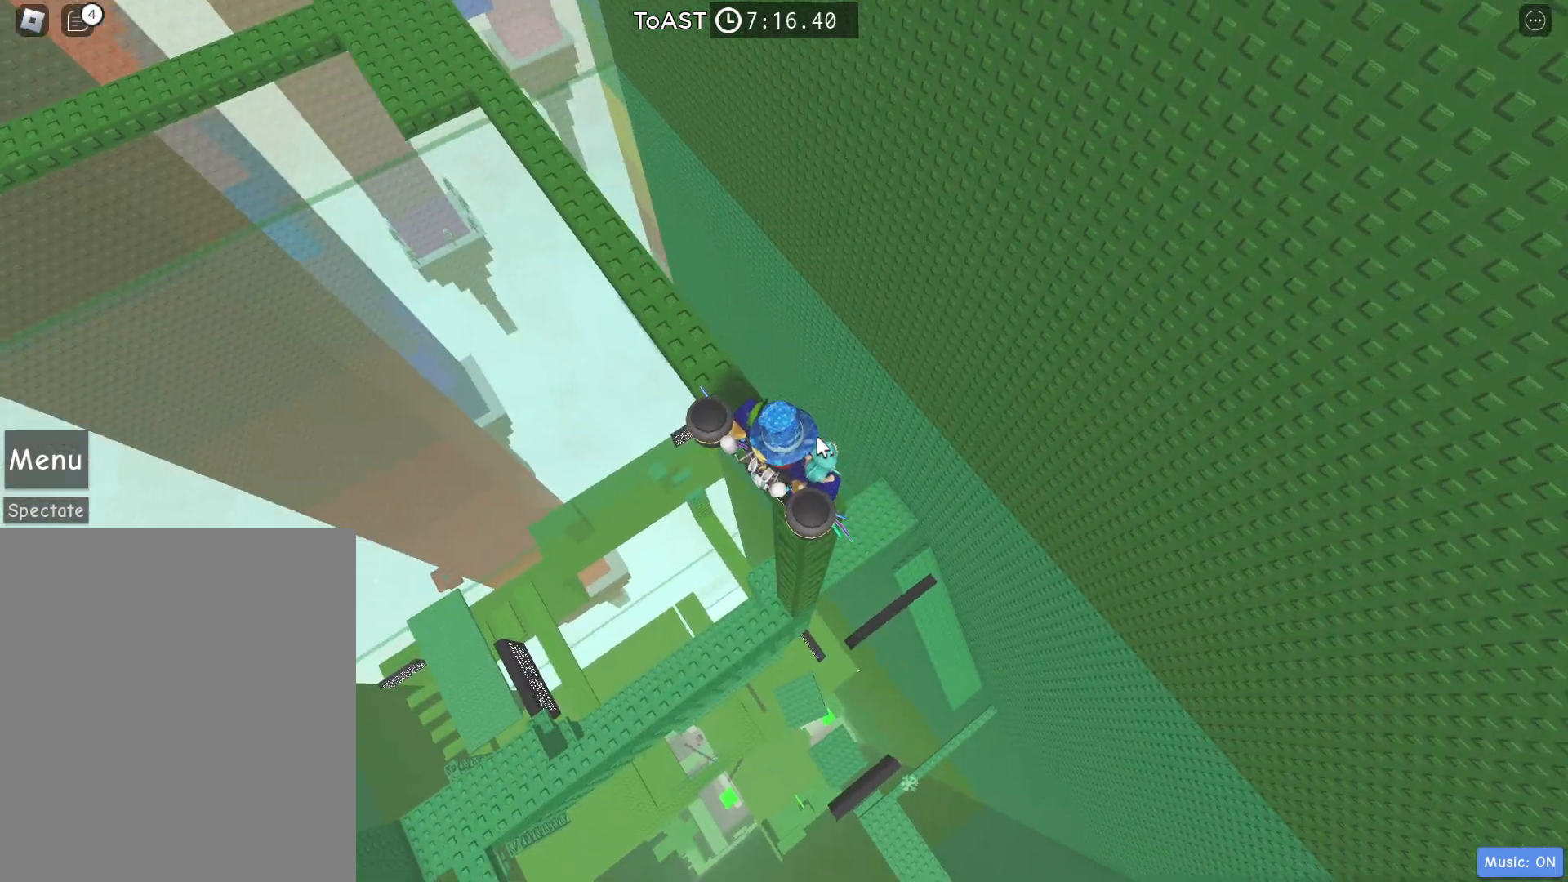
{"keys": [], "events": [[67, "w", "down"], [150, "w", "up"]]}
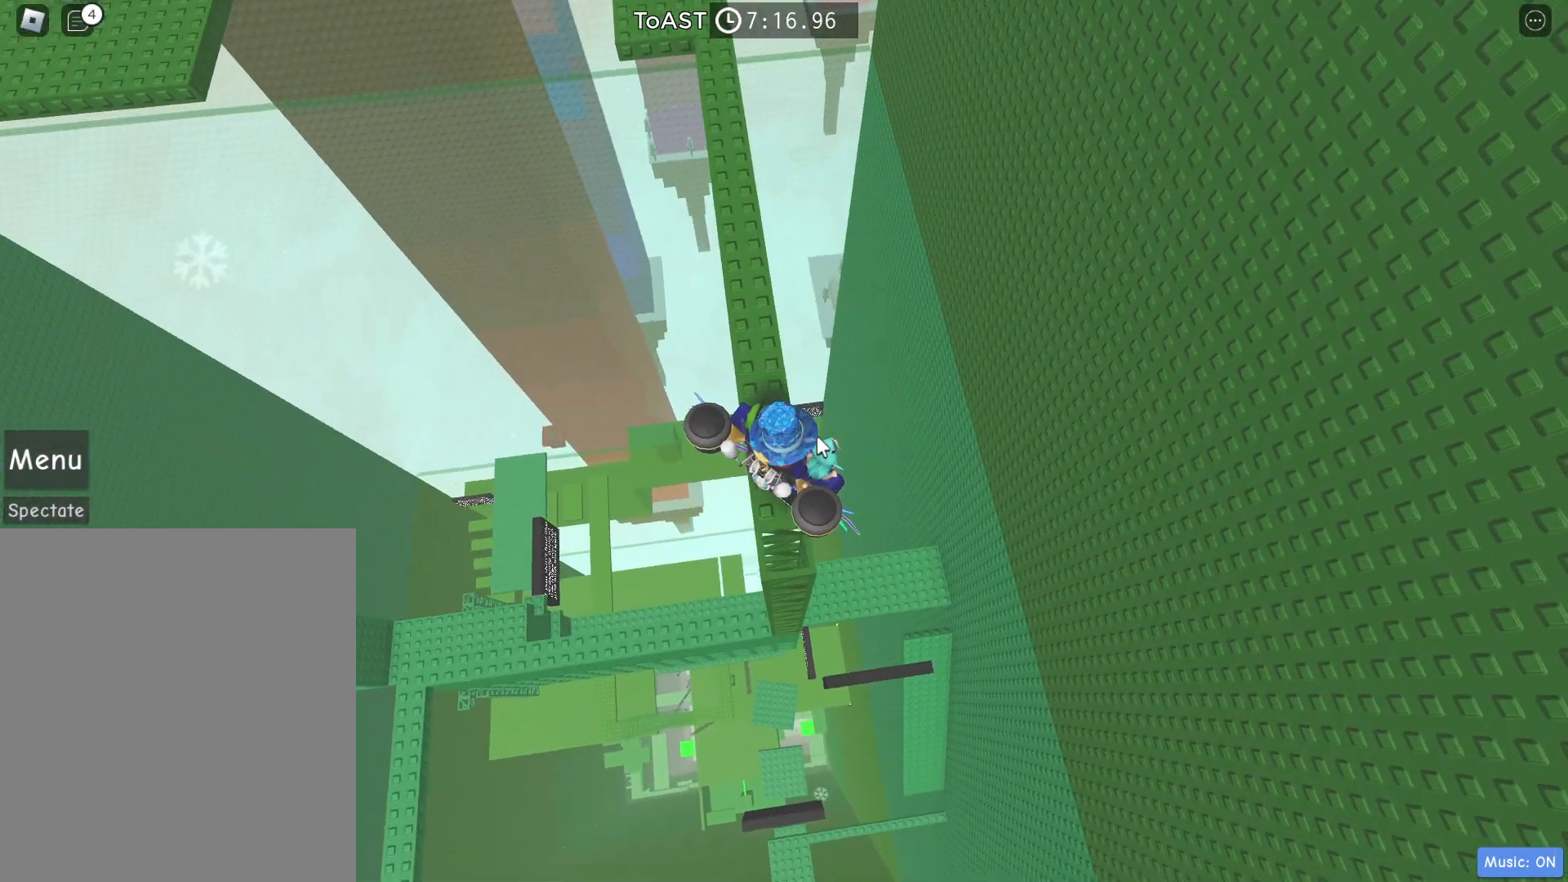
{"keys": ["space", "w"], "events": [[117, "w", "down"], [500, "space", "down"]]}
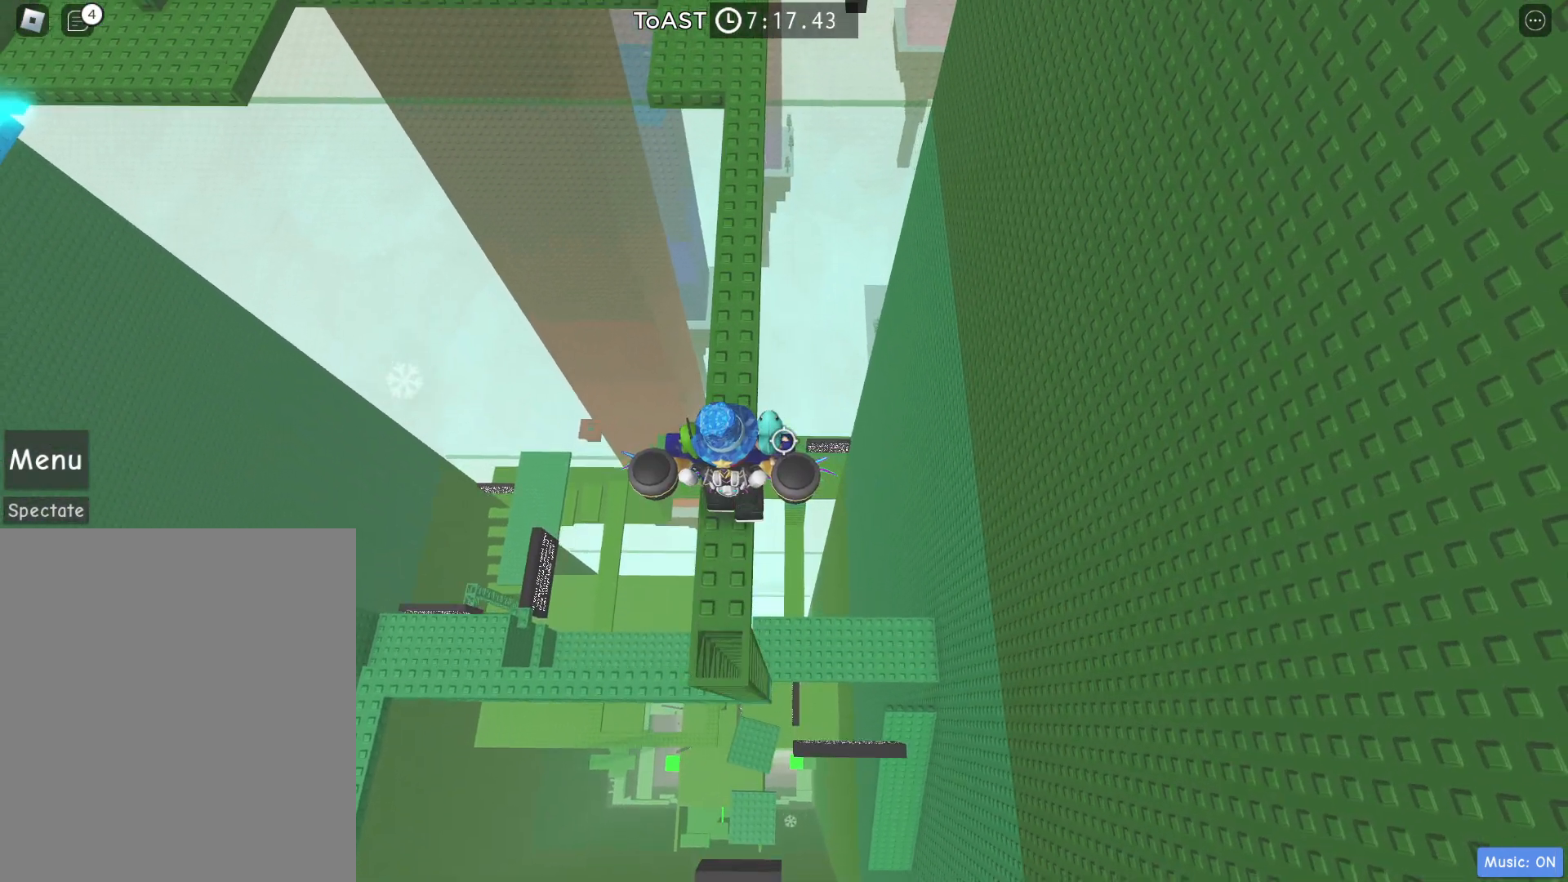
{"keys": ["w"], "events": [[233, "space", "up"]]}
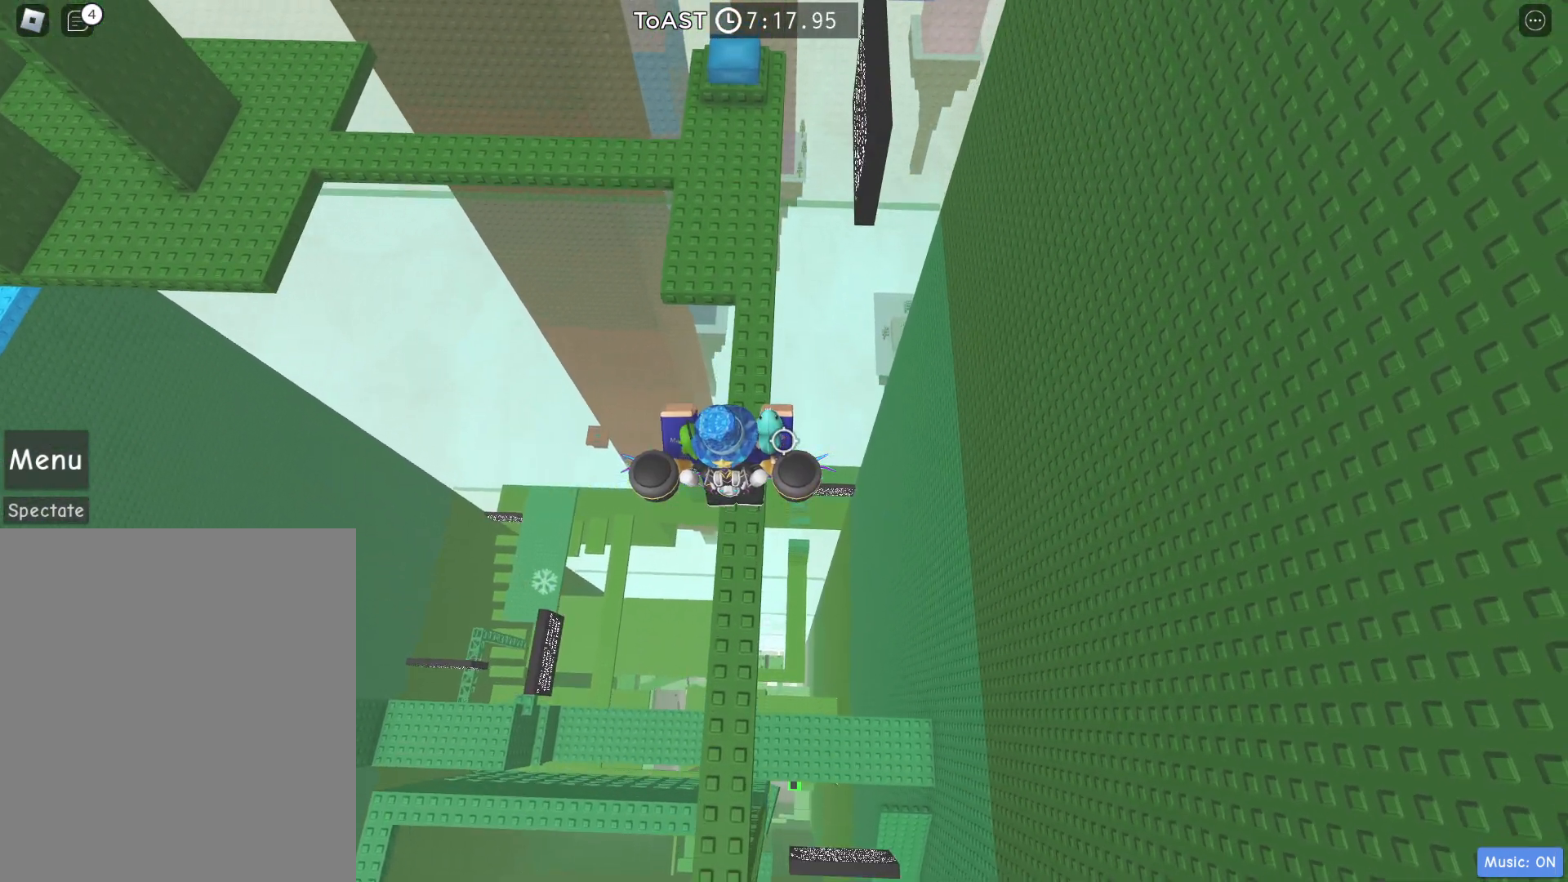
{"keys": ["space", "w"], "events": [[400, "space", "down"]]}
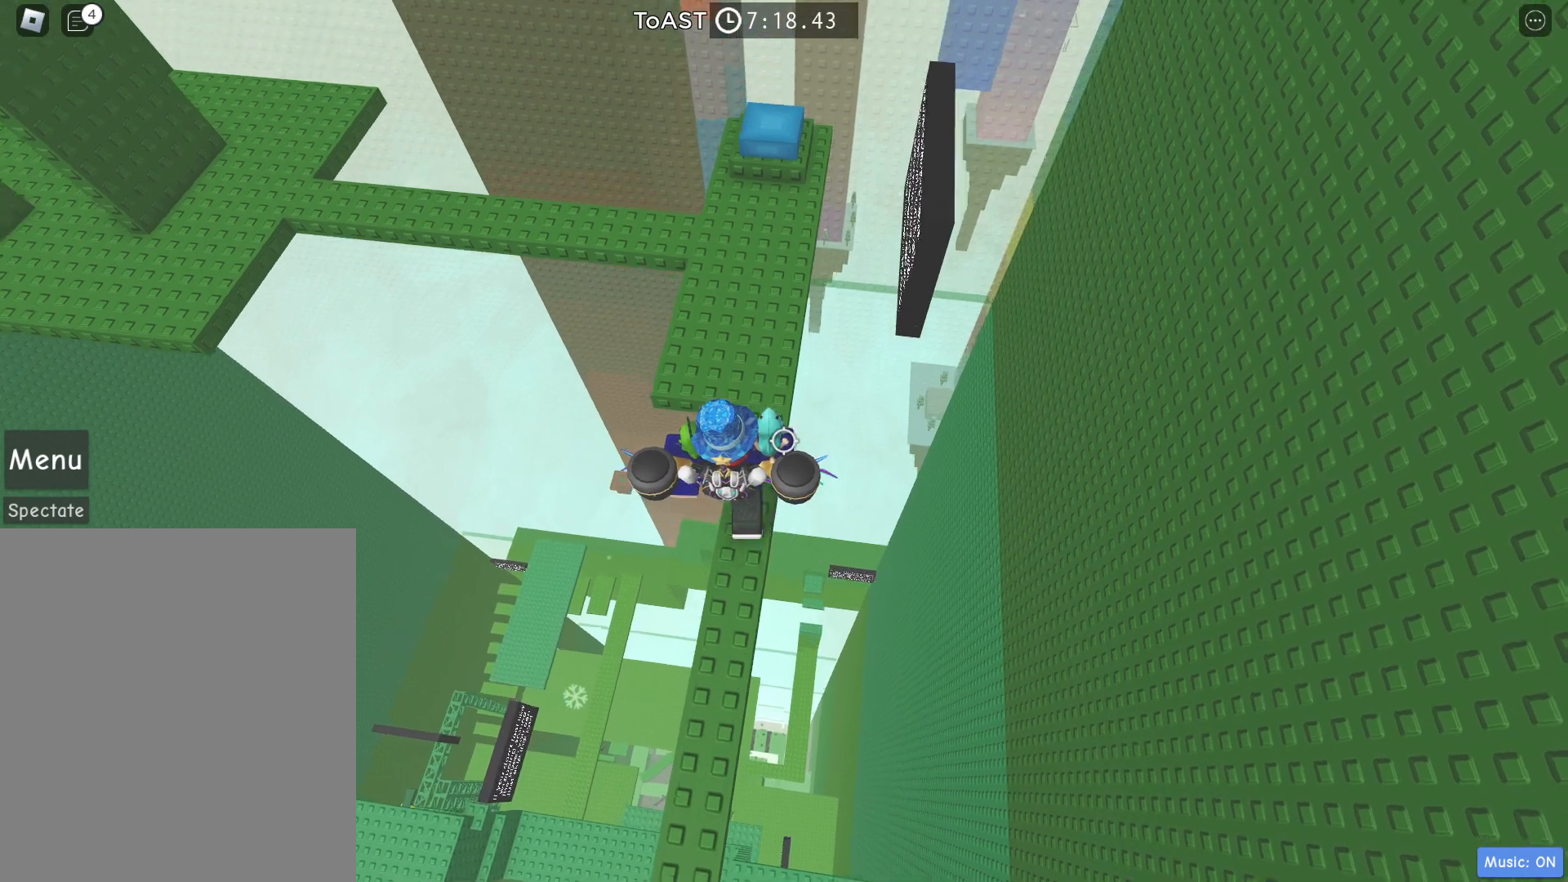
{"keys": ["w"], "events": [[67, "space", "up"]]}
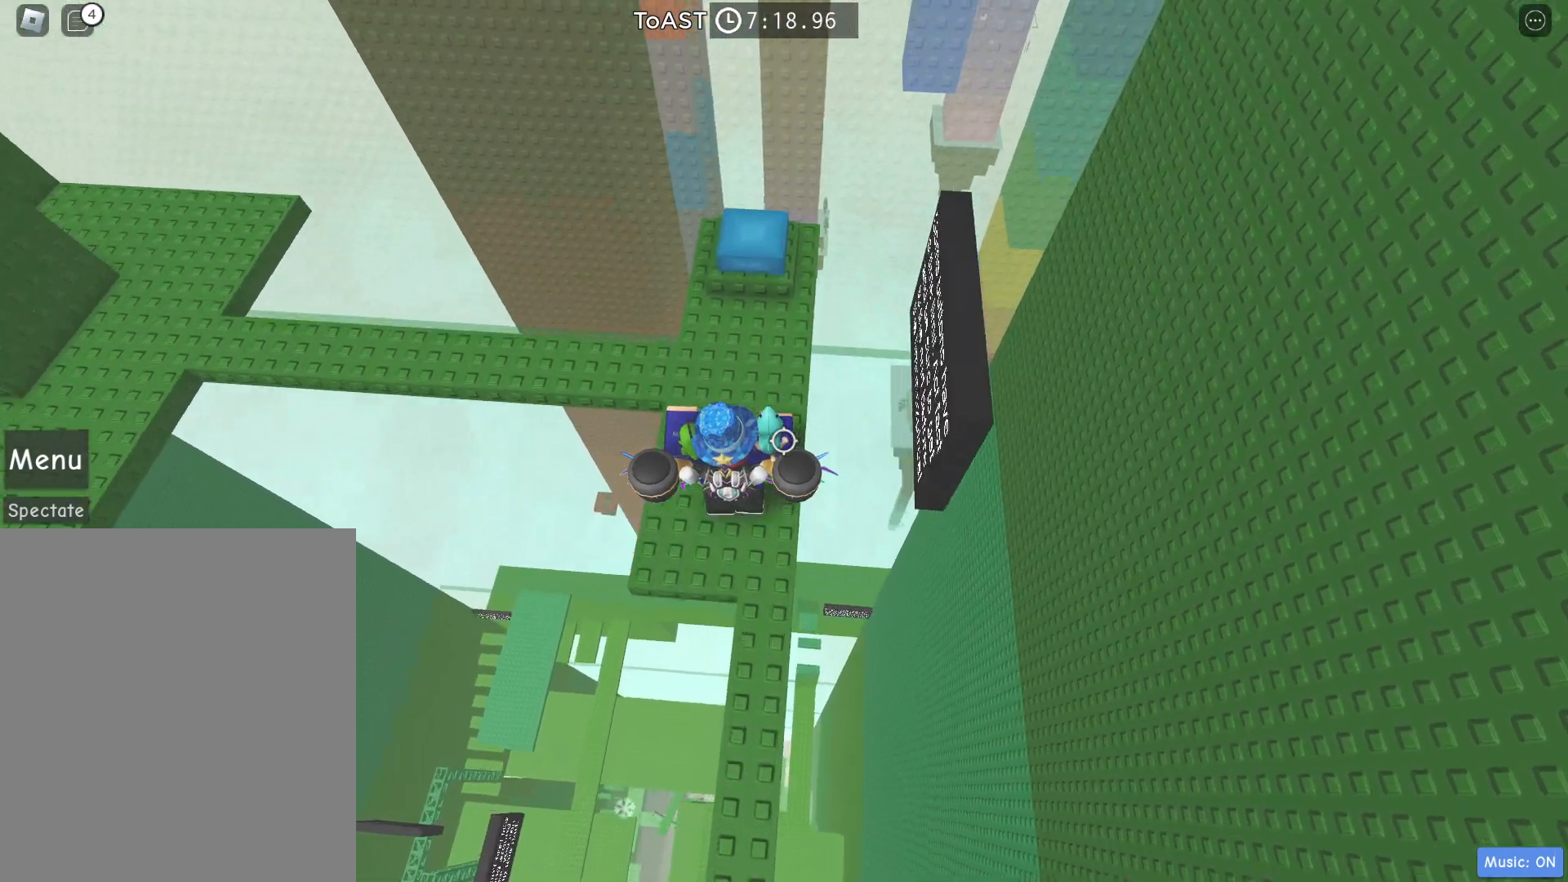
{"keys": ["w"], "events": []}
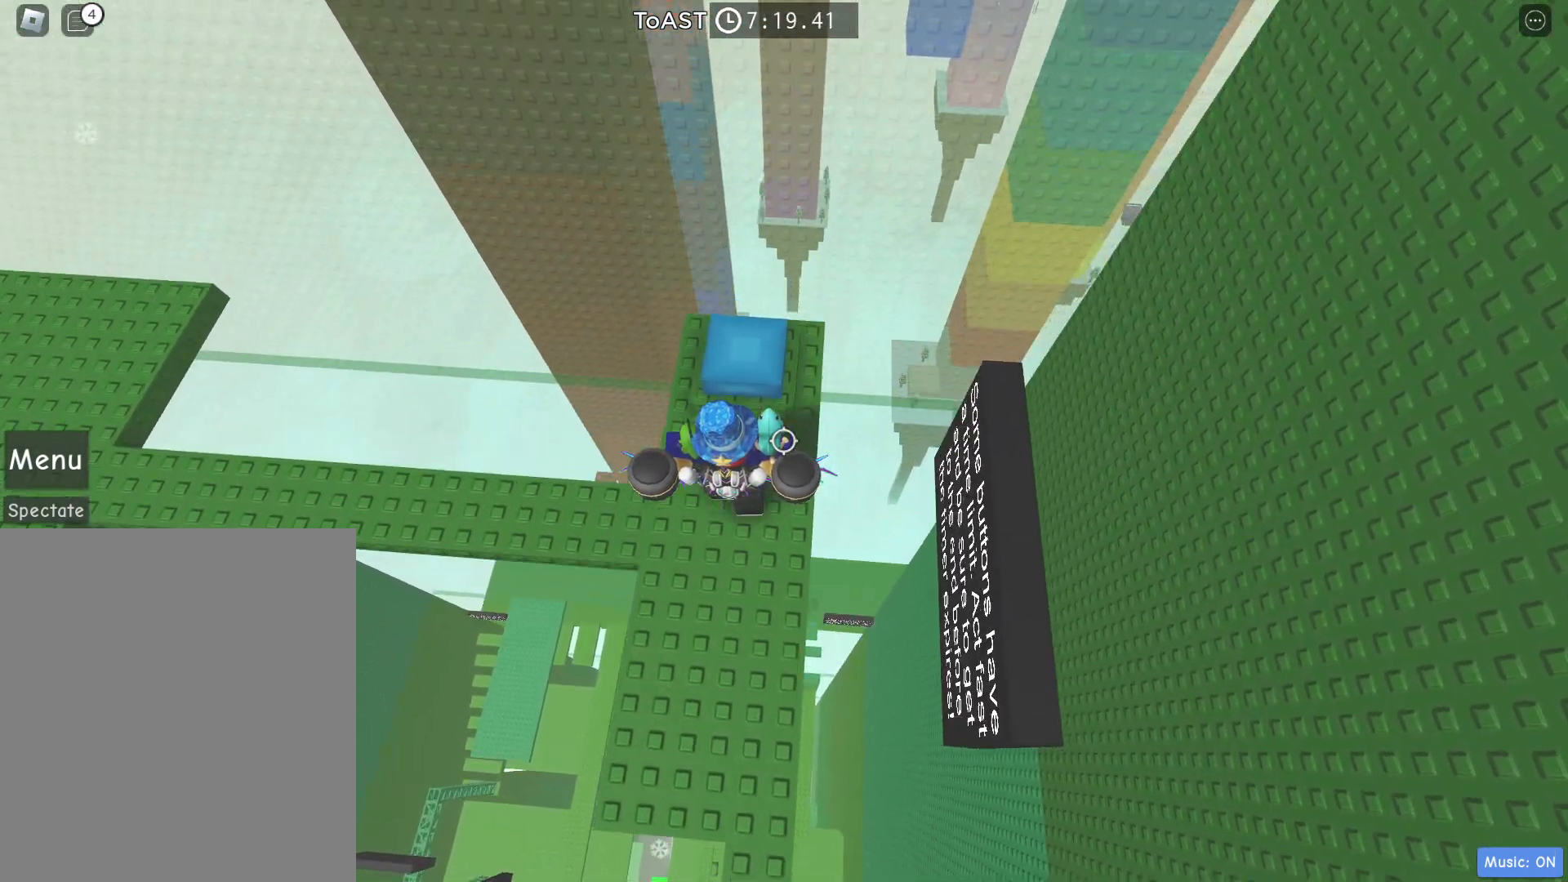
{"keys": [], "events": [[100, "w", "up"], [433, "a", "down"], [483, "a", "up"]]}
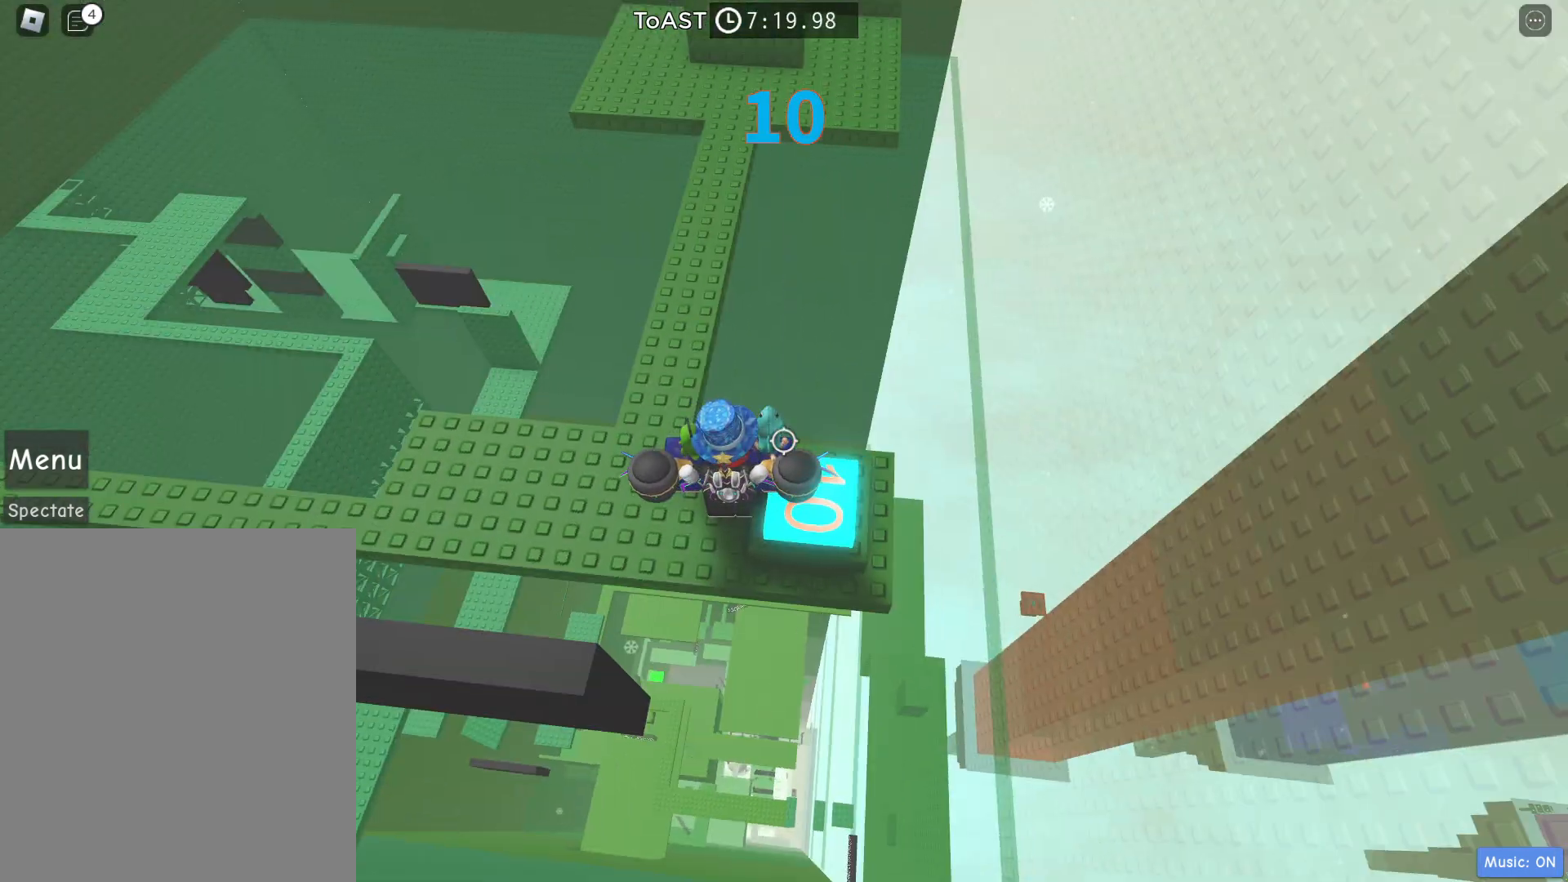
{"keys": ["w"], "events": [[183, "a", "down"], [300, "a", "up"], [350, "w", "down"]]}
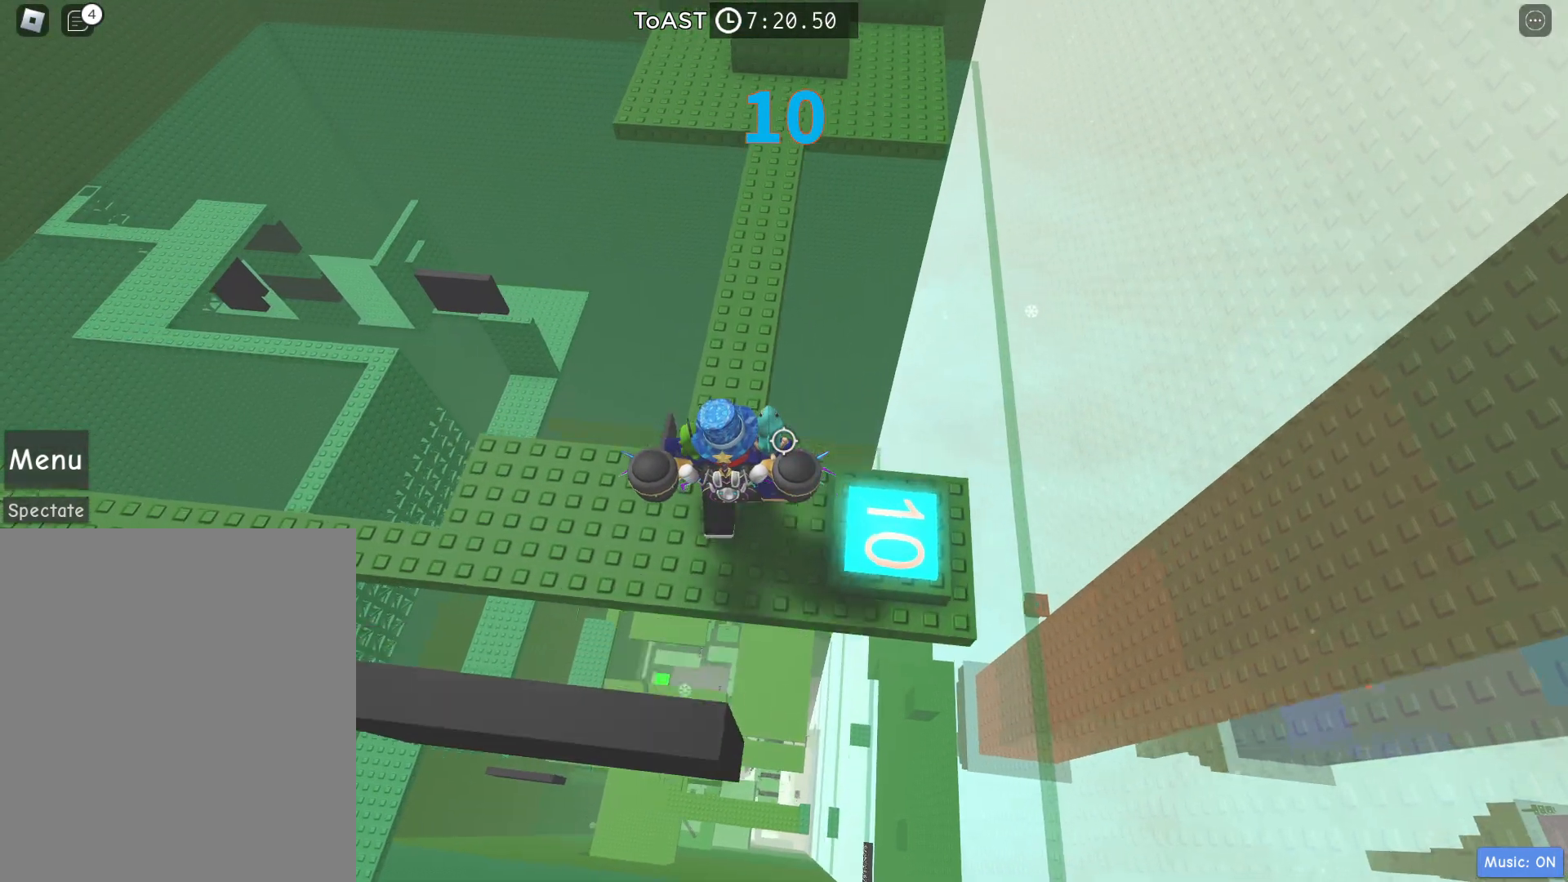
{"keys": ["w"], "events": [[233, "space", "down"], [367, "space", "up"]]}
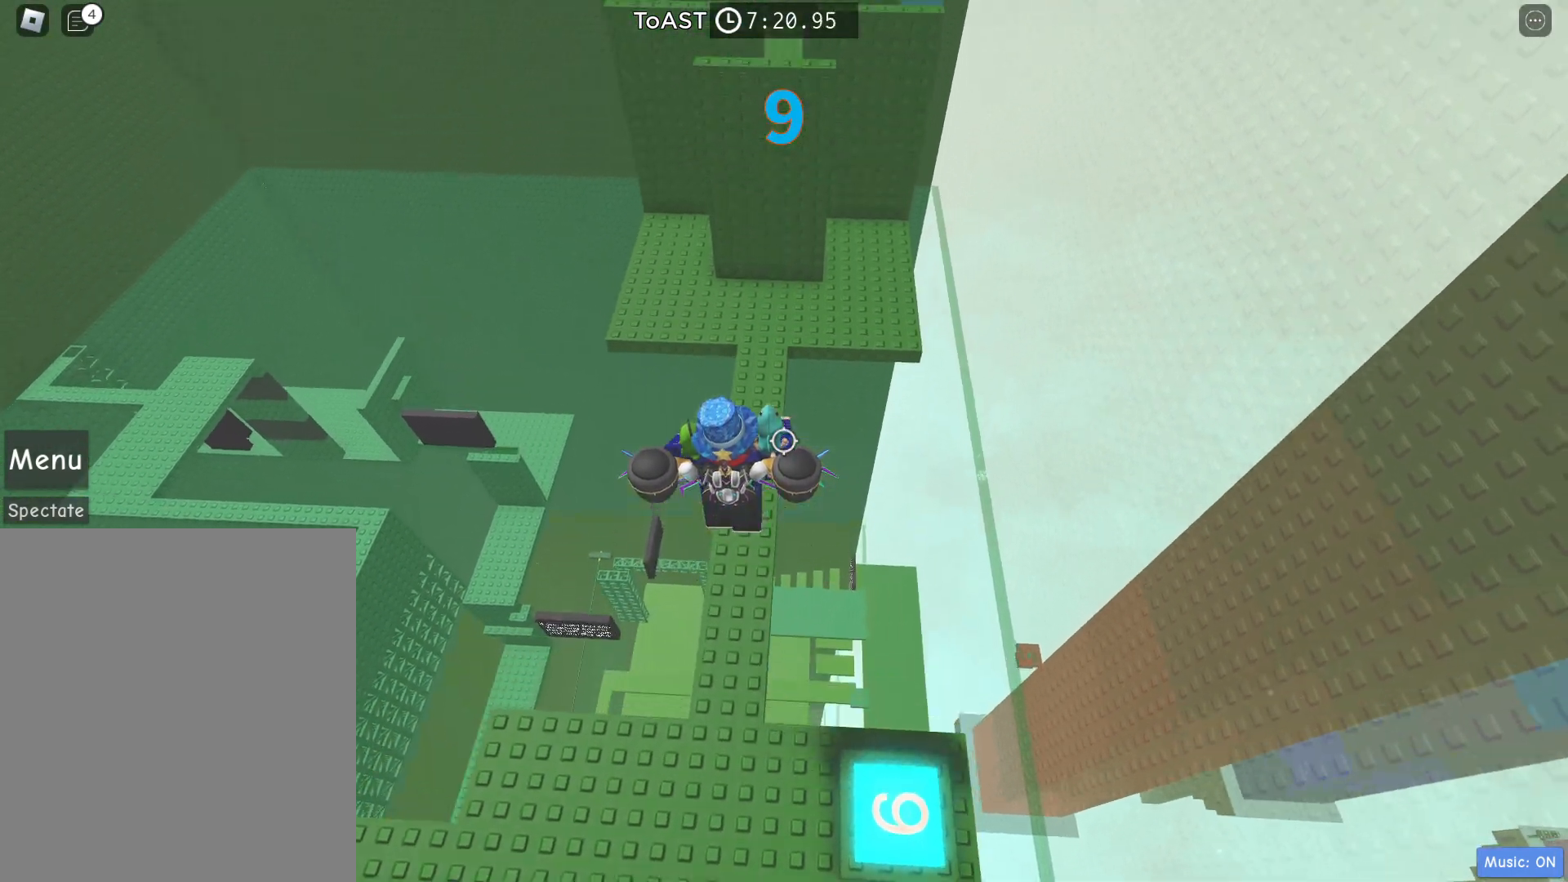
{"keys": ["w"], "events": []}
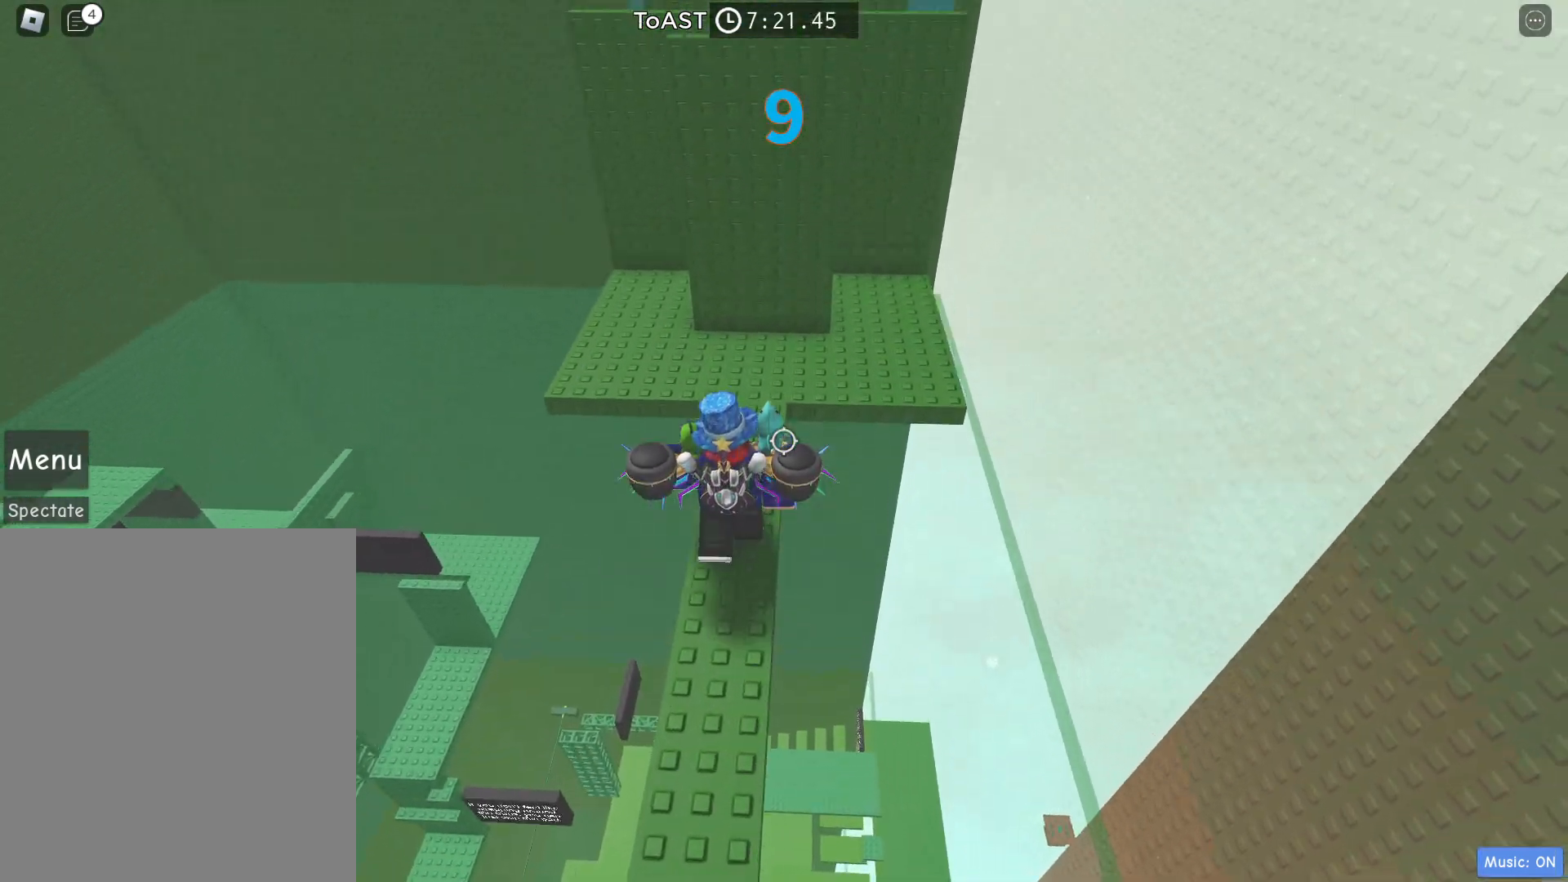
{"keys": ["a", "w"], "events": [[467, "a", "down"]]}
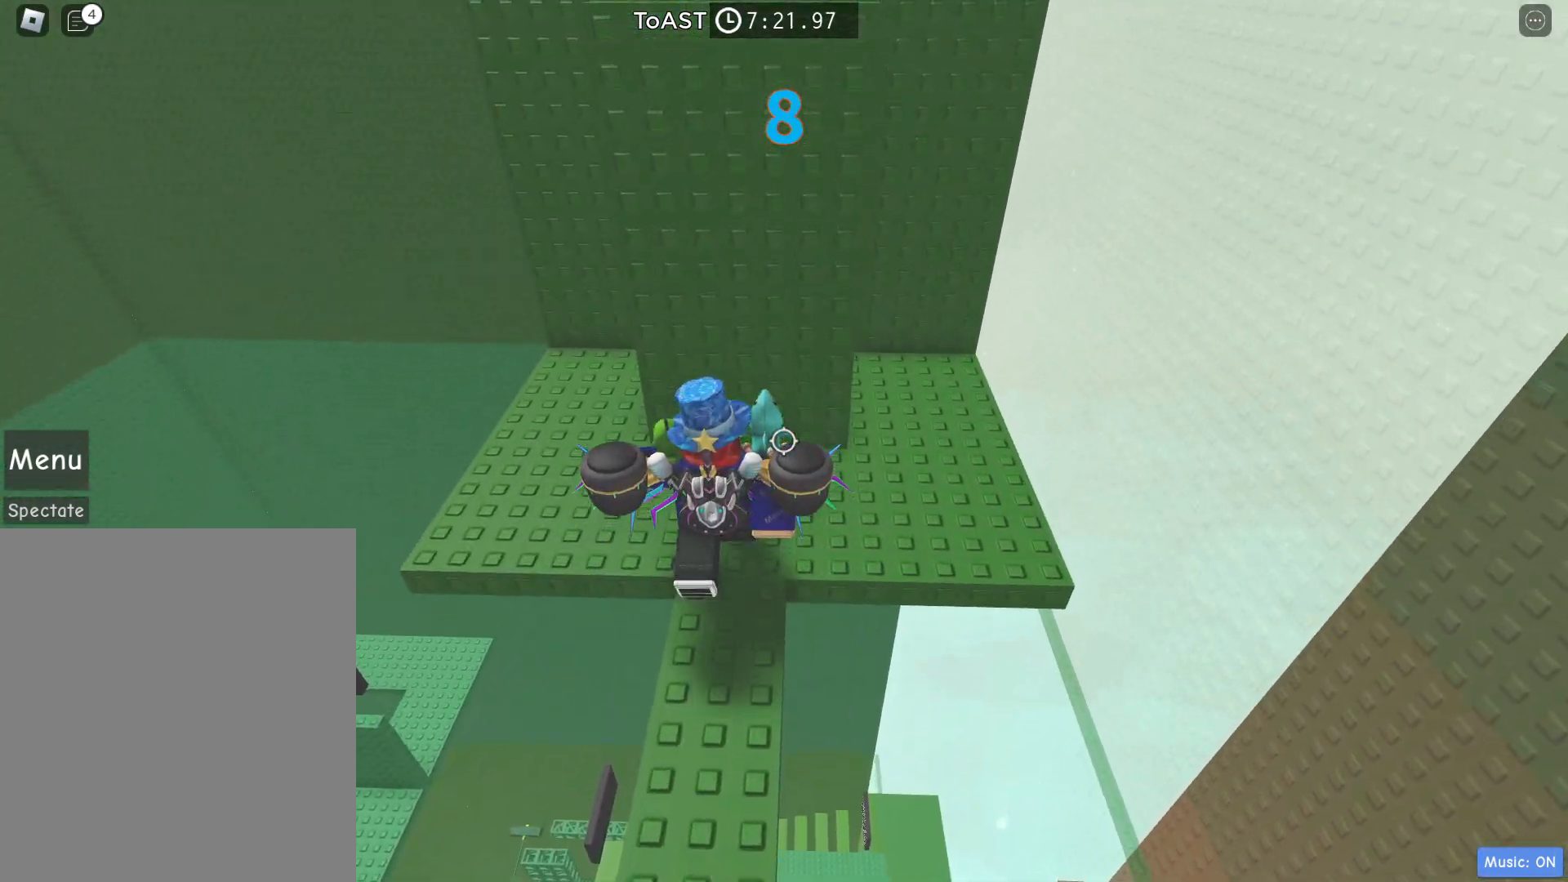
{"keys": ["a", "w"], "events": []}
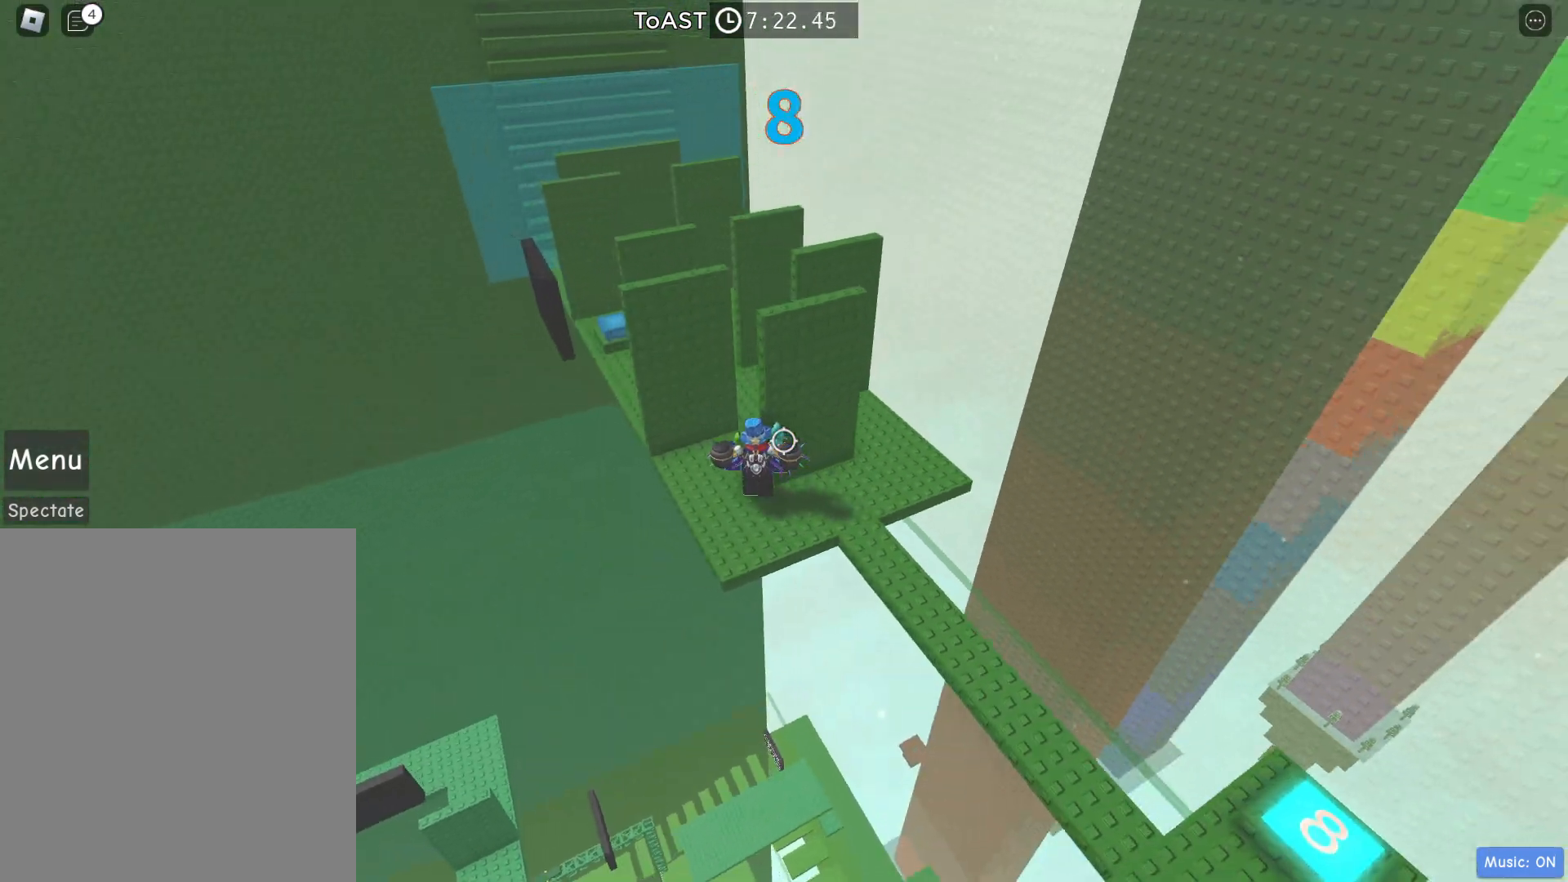
{"keys": ["w"], "events": [[100, "a", "up"], [250, "d", "down"], [483, "d", "up"]]}
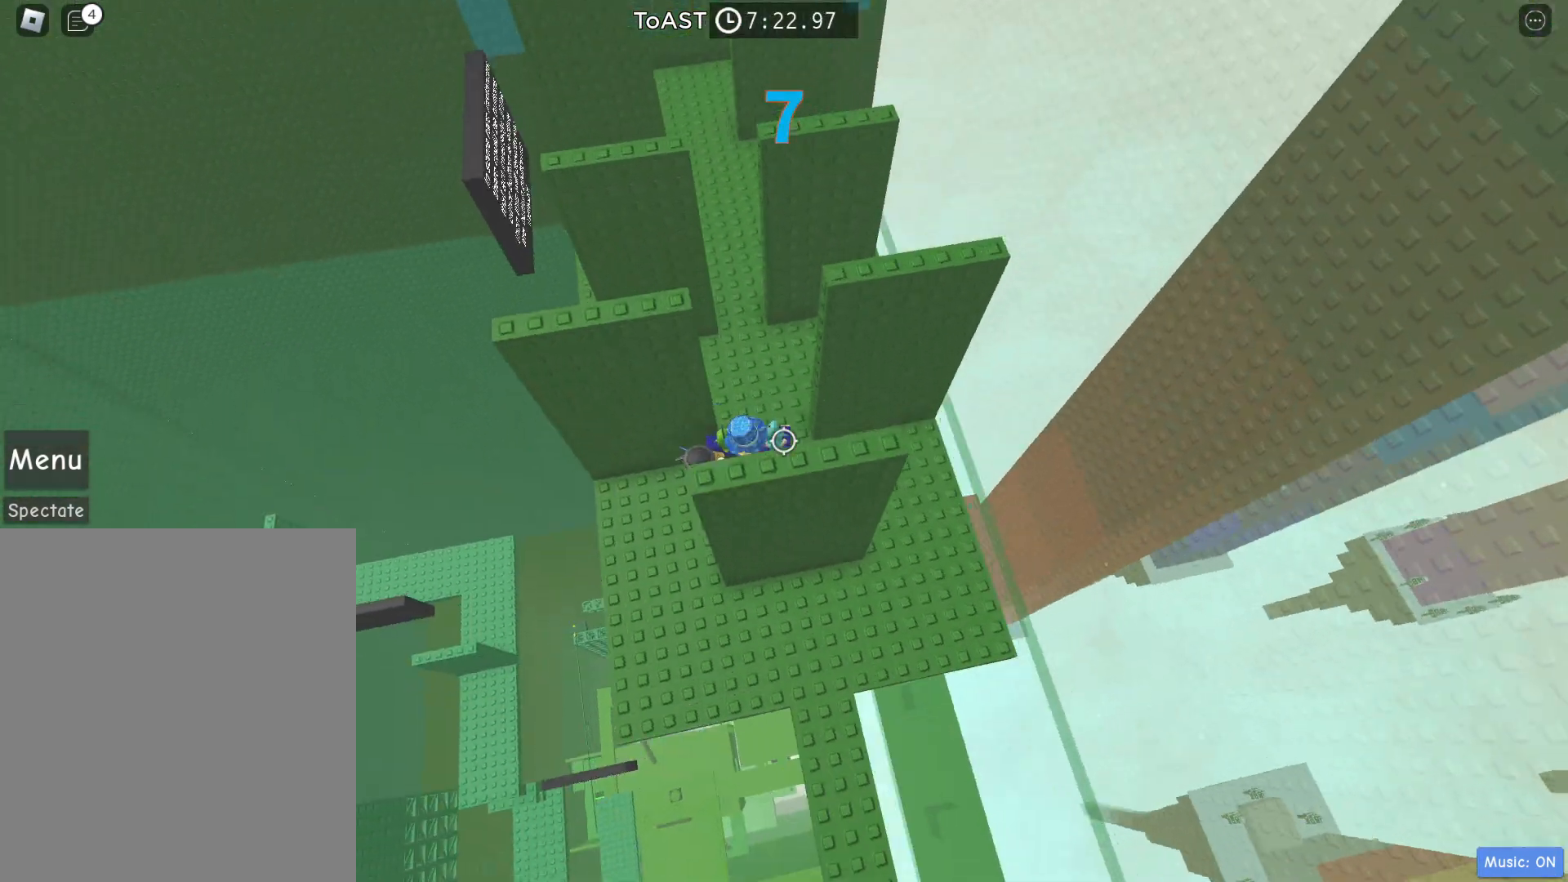
{"keys": ["w"], "events": [[167, "a", "down"], [317, "a", "up"]]}
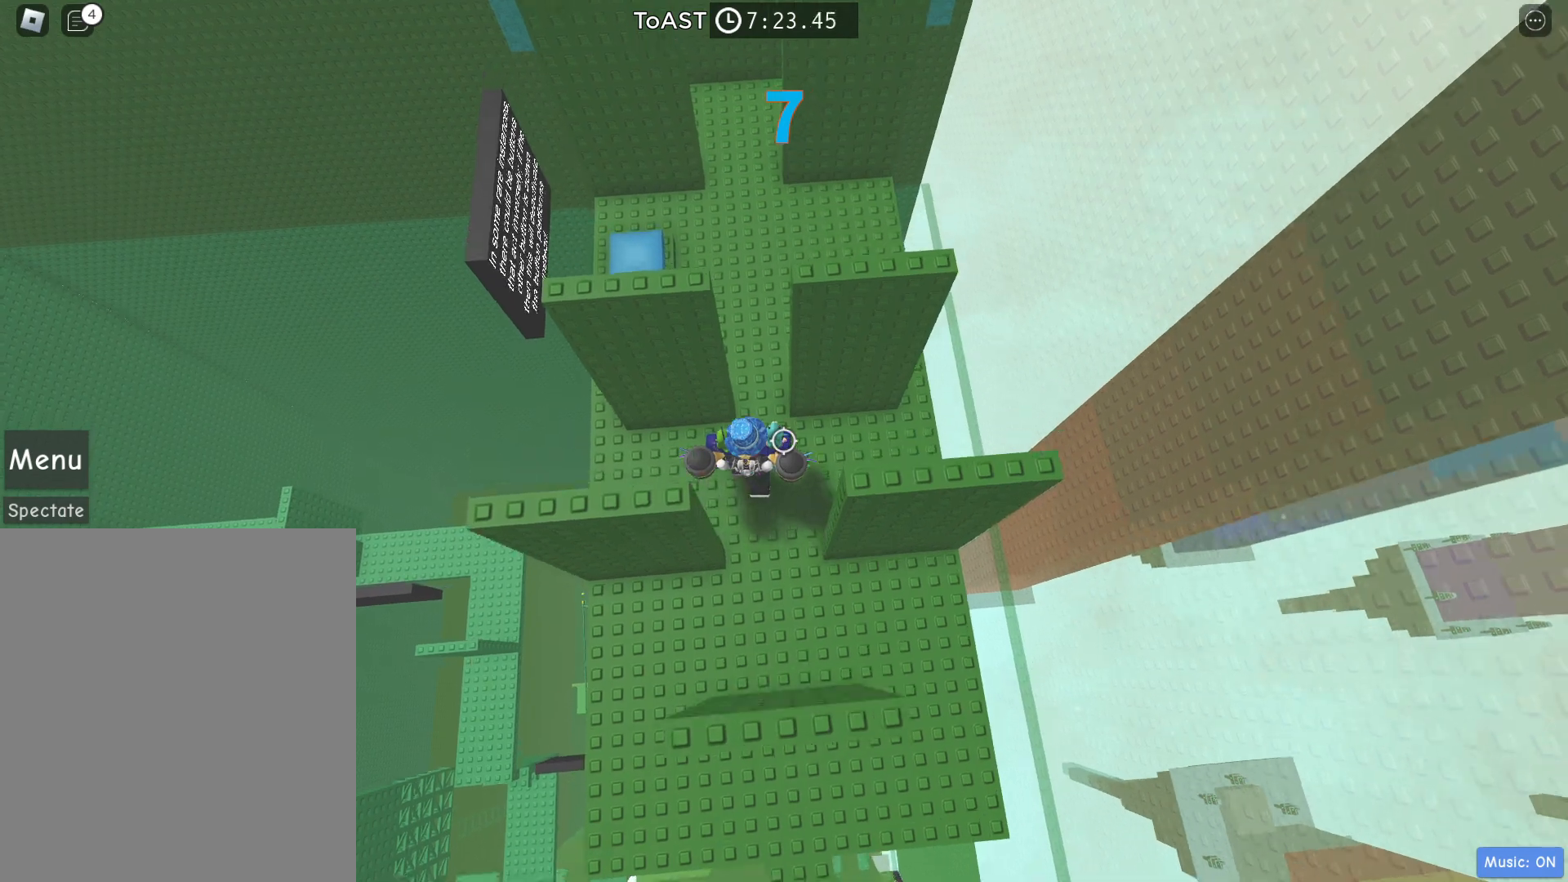
{"keys": ["w"], "events": [[133, "d", "down"], [333, "d", "up"]]}
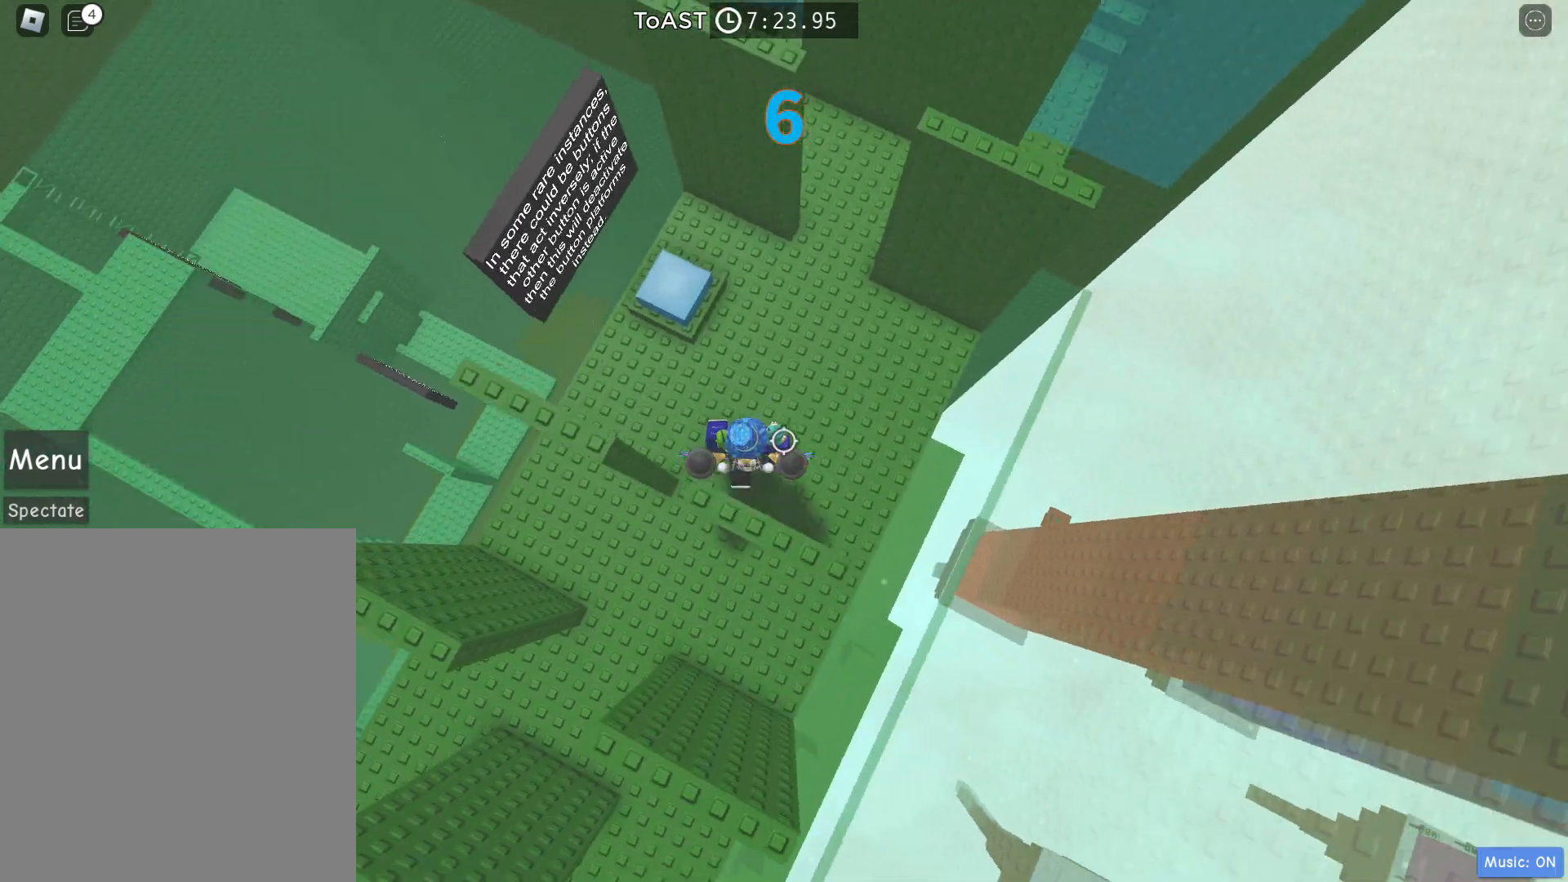
{"keys": ["d", "w"], "events": [[67, "a", "down"], [433, "d", "down"], [483, "a", "up"]]}
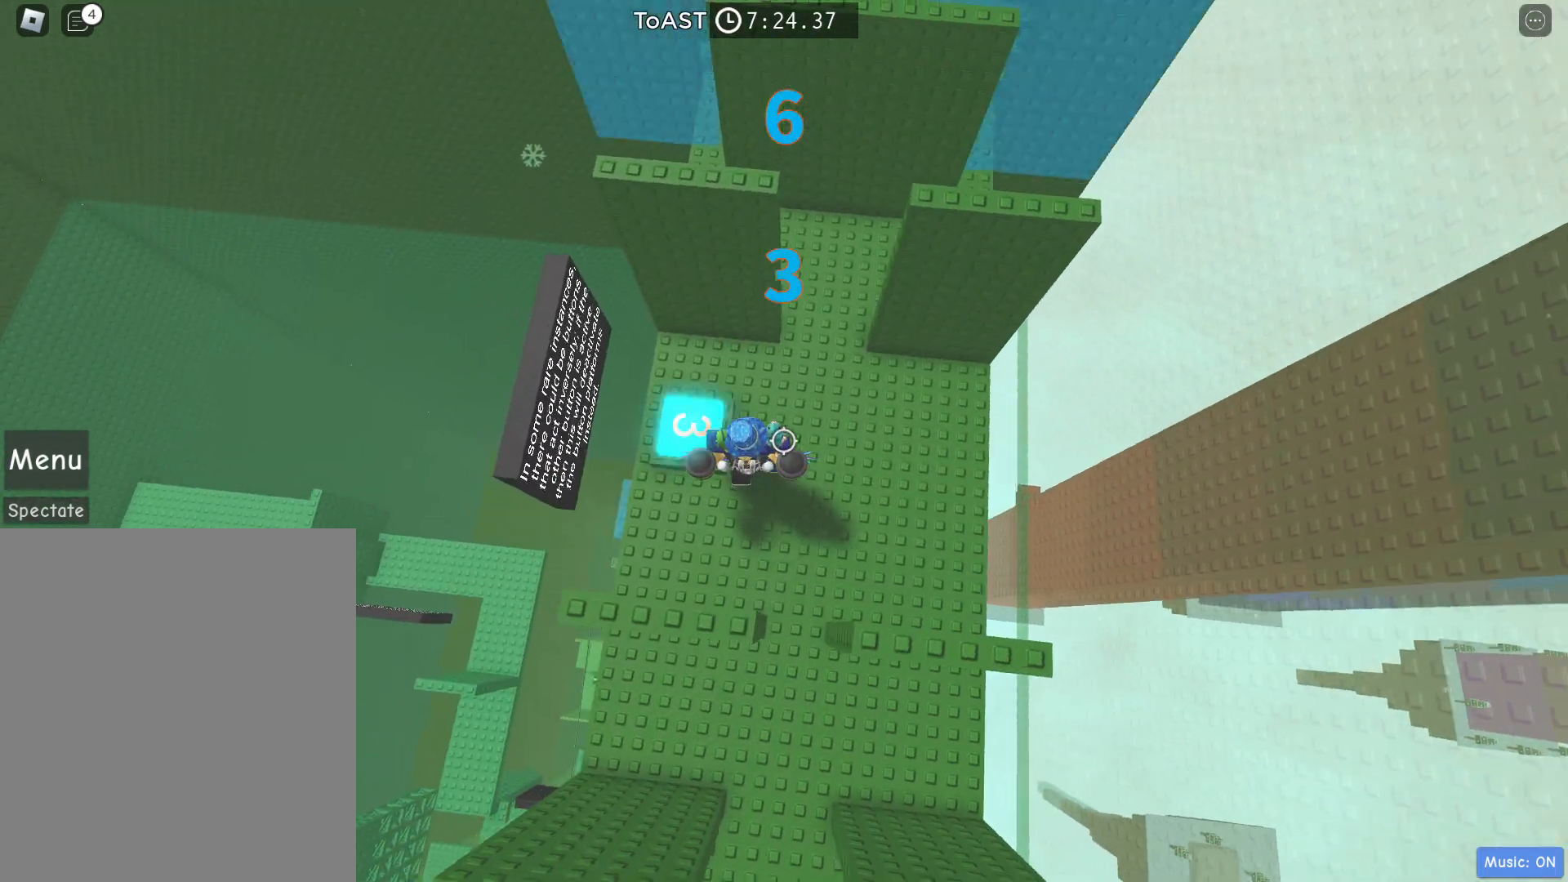
{"keys": ["w"], "events": [[400, "d", "up"]]}
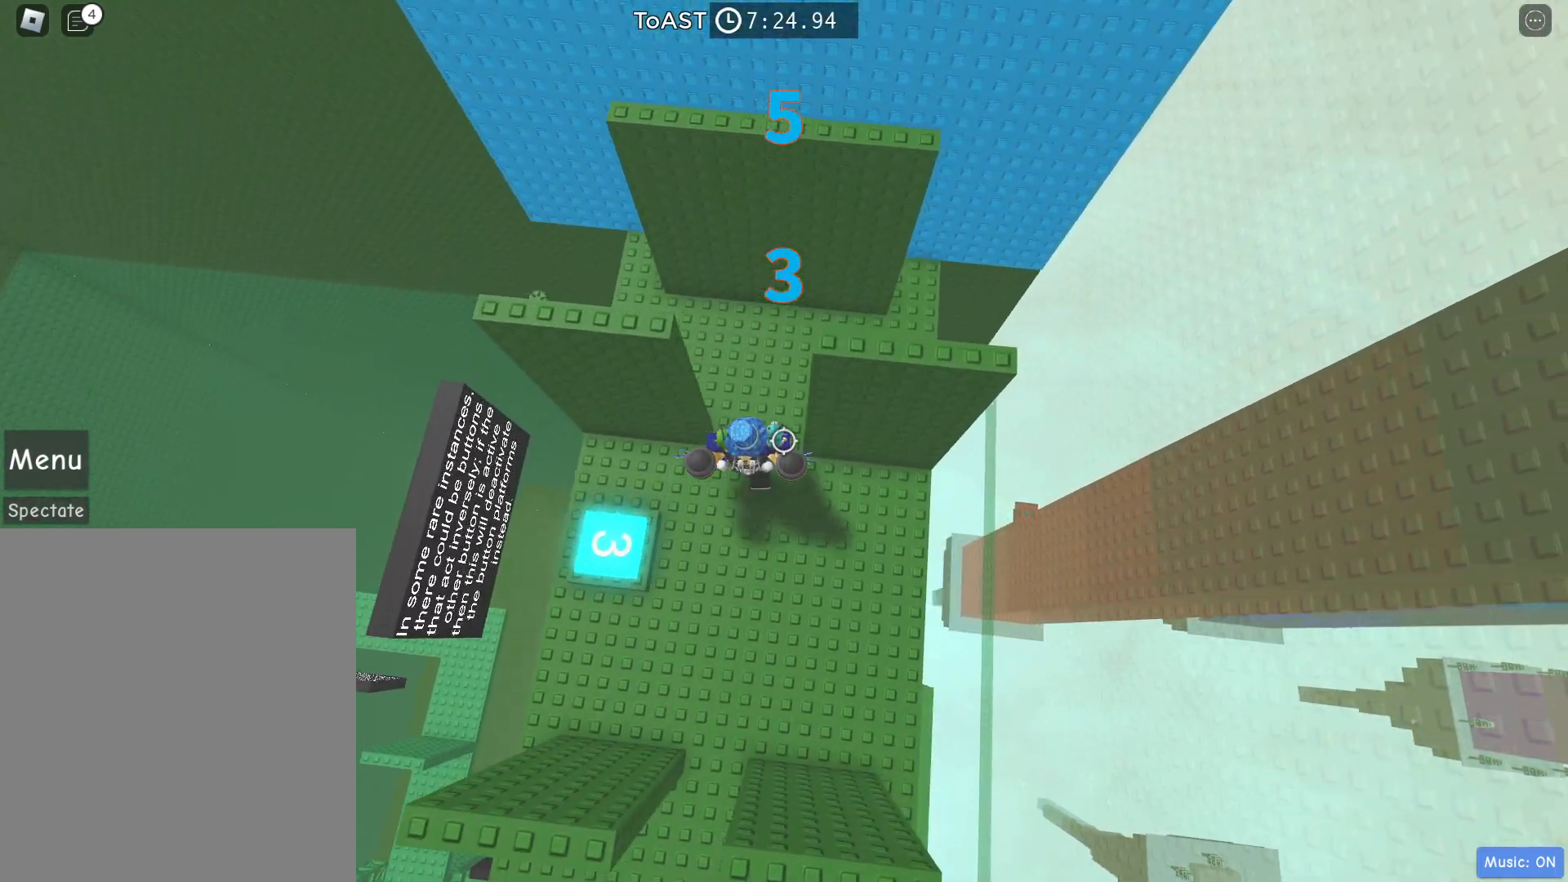
{"keys": ["a"], "events": [[50, "a", "down"], [317, "a", "up"], [417, "w", "up"], [467, "a", "down"]]}